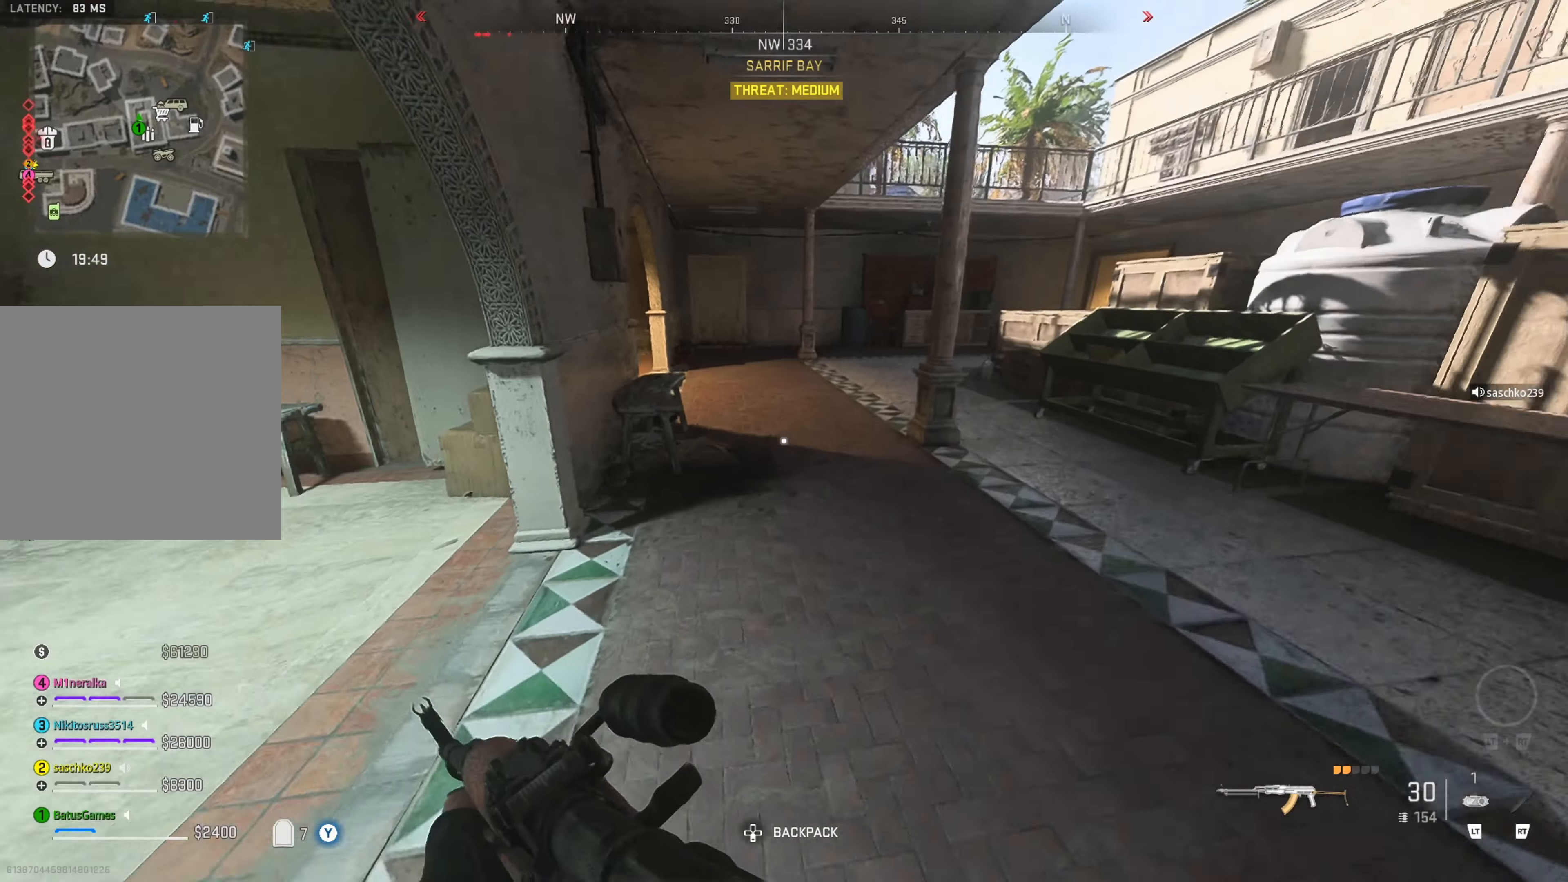
Gameplay with a controller (Xbox layout); each line is a JSON object with the inputs held at the frame after it. "events" lists button and stick changes between this image and that frame as [ms after this image, input, new state], when the widget could be followed in between.
{"buttons": [], "left_stick": "up-right", "right_stick": "center", "events": [[33, "right_stick", "center"], [216, "right_stick", "left"], [416, "right_stick", "center"], [466, "left_stick", "up-right"]]}
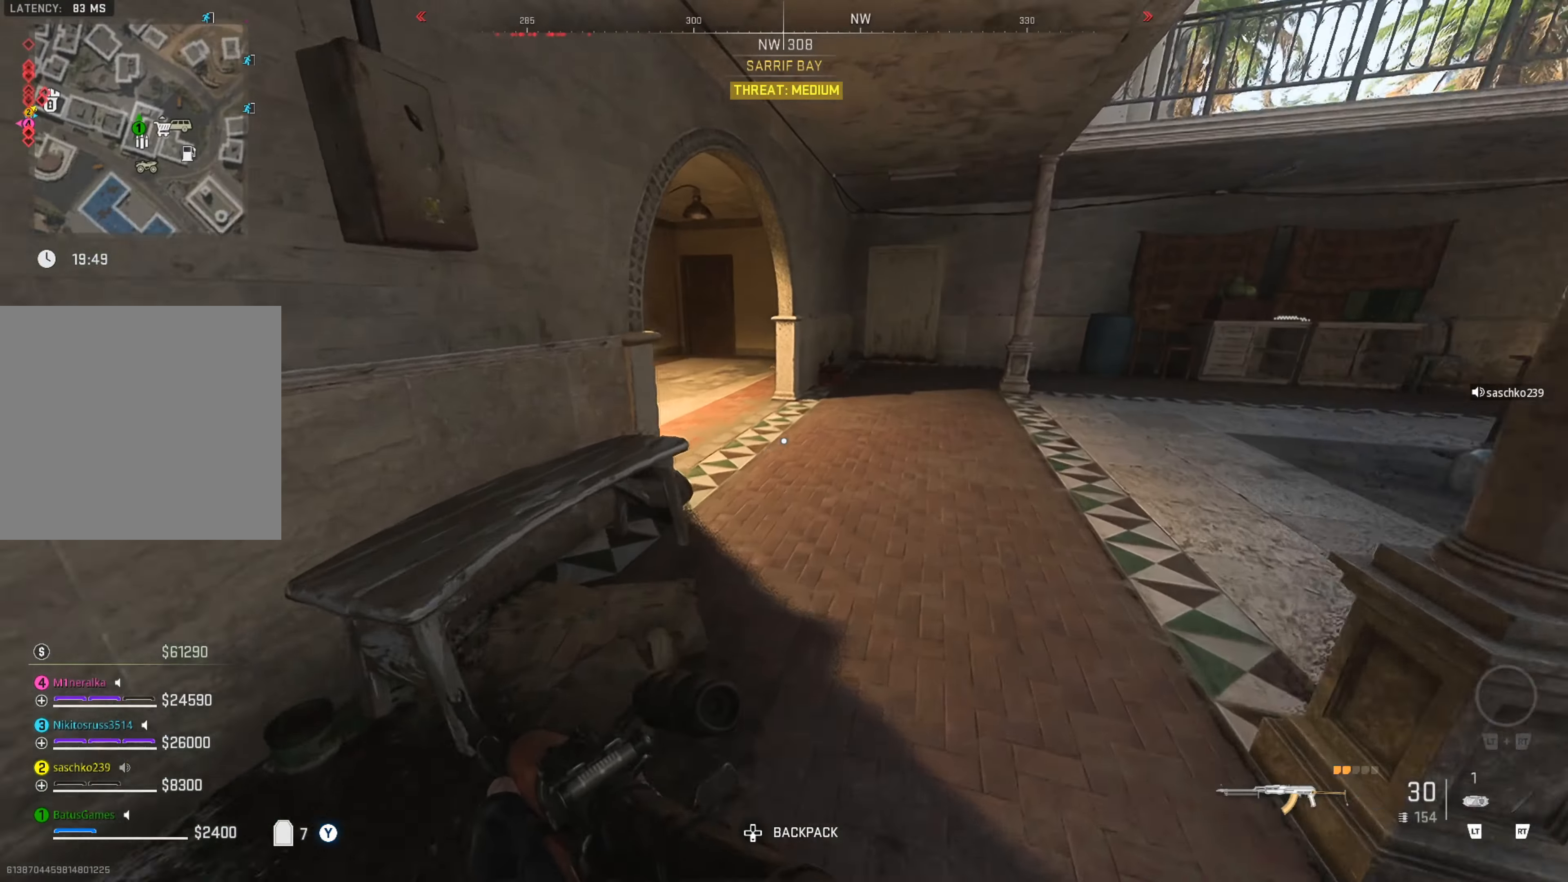
{"buttons": [], "left_stick": "up", "right_stick": "left", "events": [[216, "left_stick", "up"], [216, "right_stick", "left"], [416, "right_stick", "center"], [500, "right_stick", "left"]]}
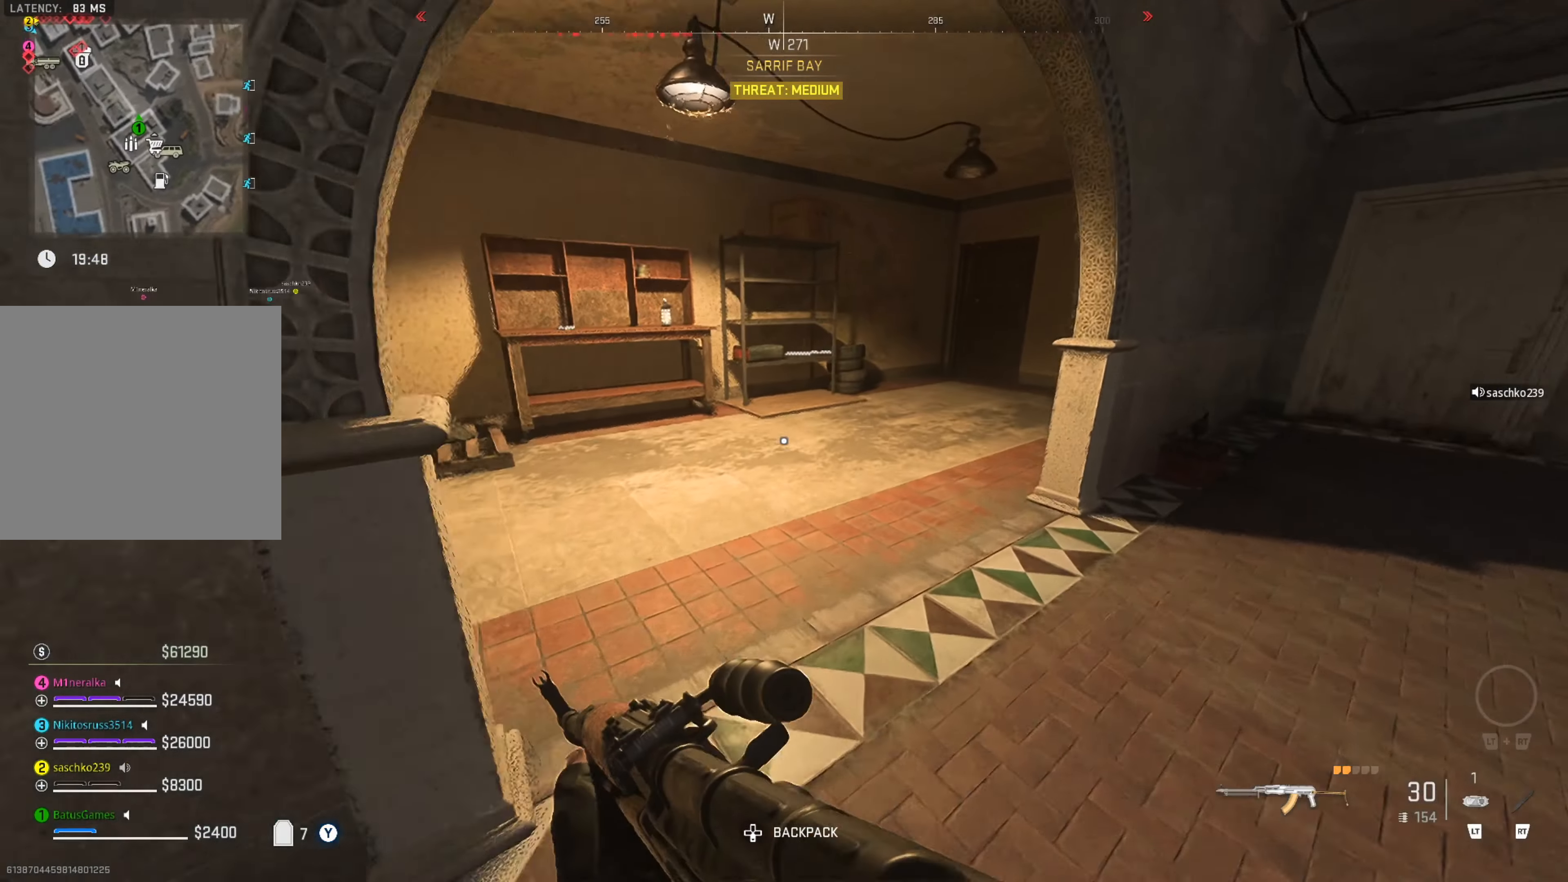
{"buttons": [], "left_stick": "up", "right_stick": "center", "events": [[183, "right_stick", "center"]]}
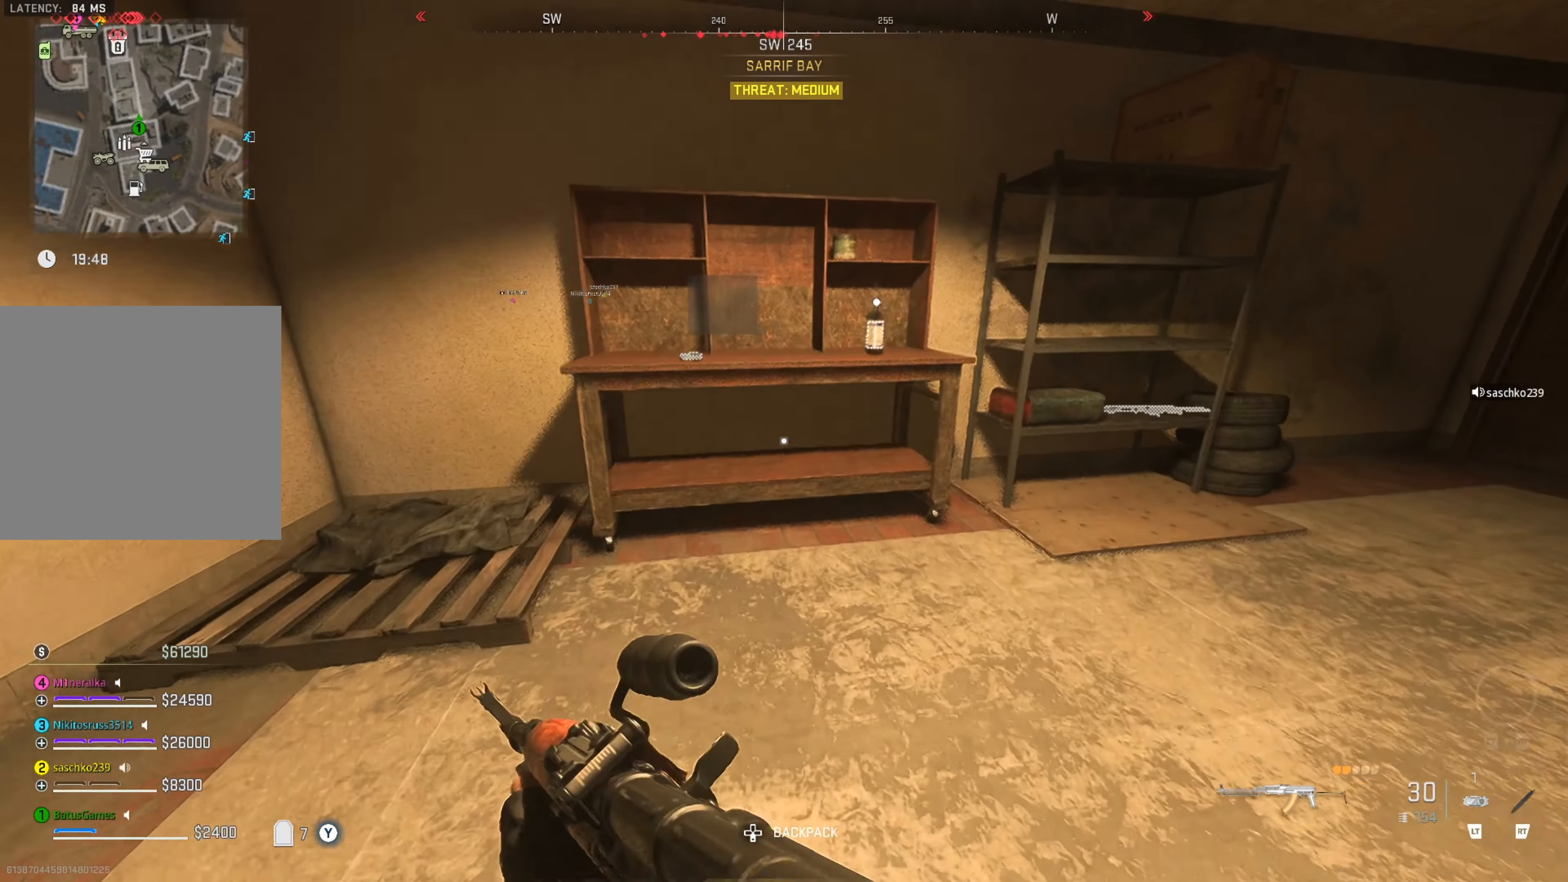
{"buttons": [], "left_stick": "up-right", "right_stick": "center", "events": [[66, "right_stick", "right"], [100, "left_stick", "up-right"], [266, "right_stick", "center"]]}
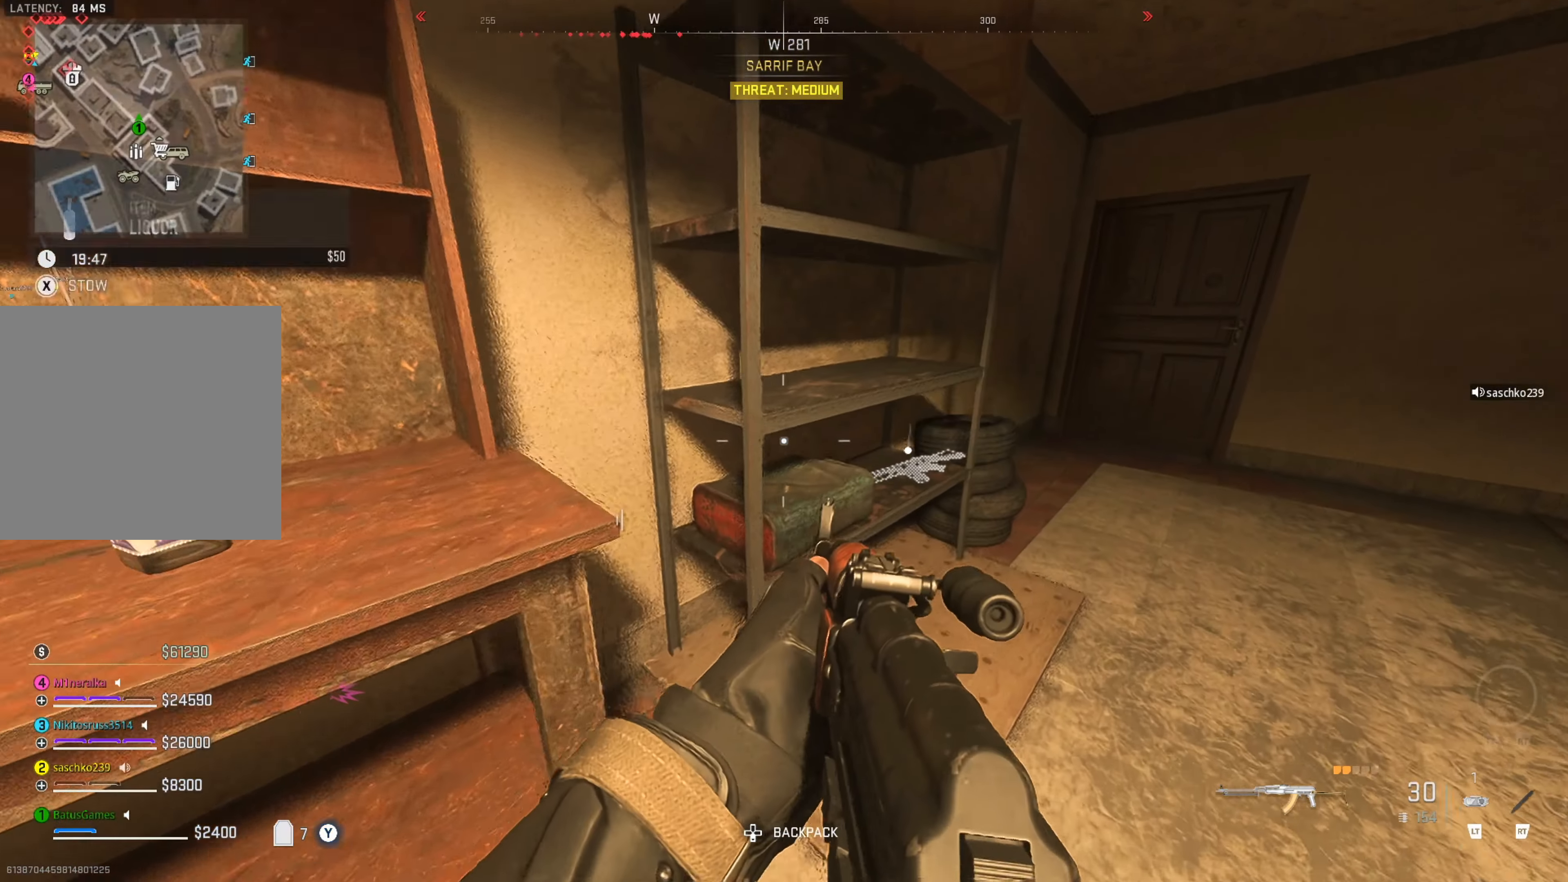
{"buttons": [], "left_stick": "up-right", "right_stick": "center", "events": [[116, "left_stick", "up"], [216, "right_stick", "down"], [333, "left_stick", "up-right"], [416, "right_stick", "center"]]}
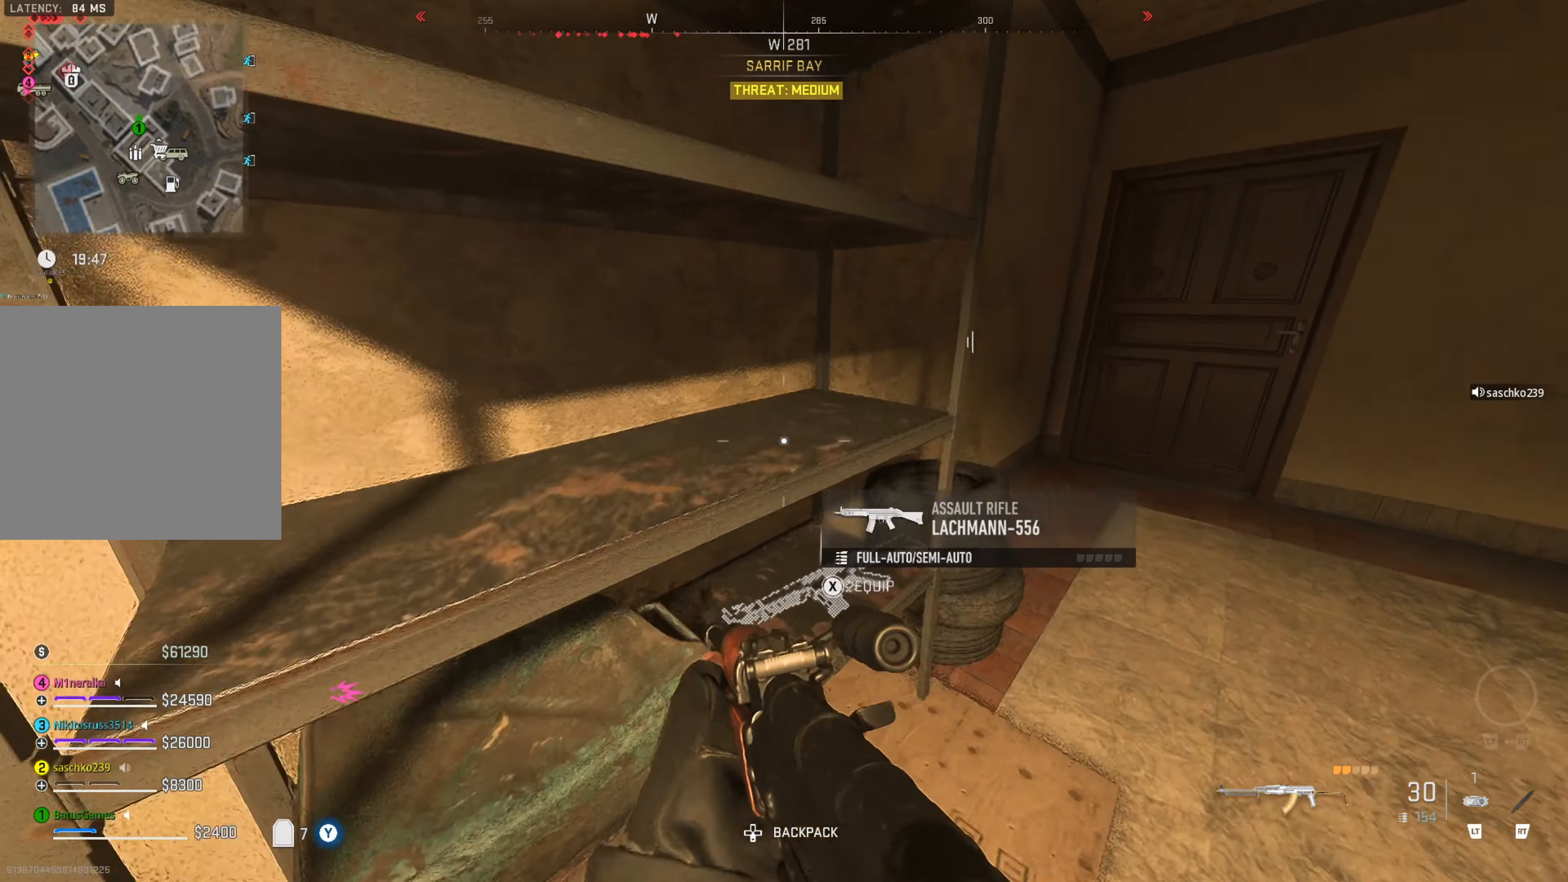
{"buttons": [], "left_stick": "up", "right_stick": "center", "events": [[116, "left_stick", "right"], [183, "right_stick", "right"], [300, "left_stick", "up-right"], [400, "left_stick", "up"], [400, "right_stick", "center"]]}
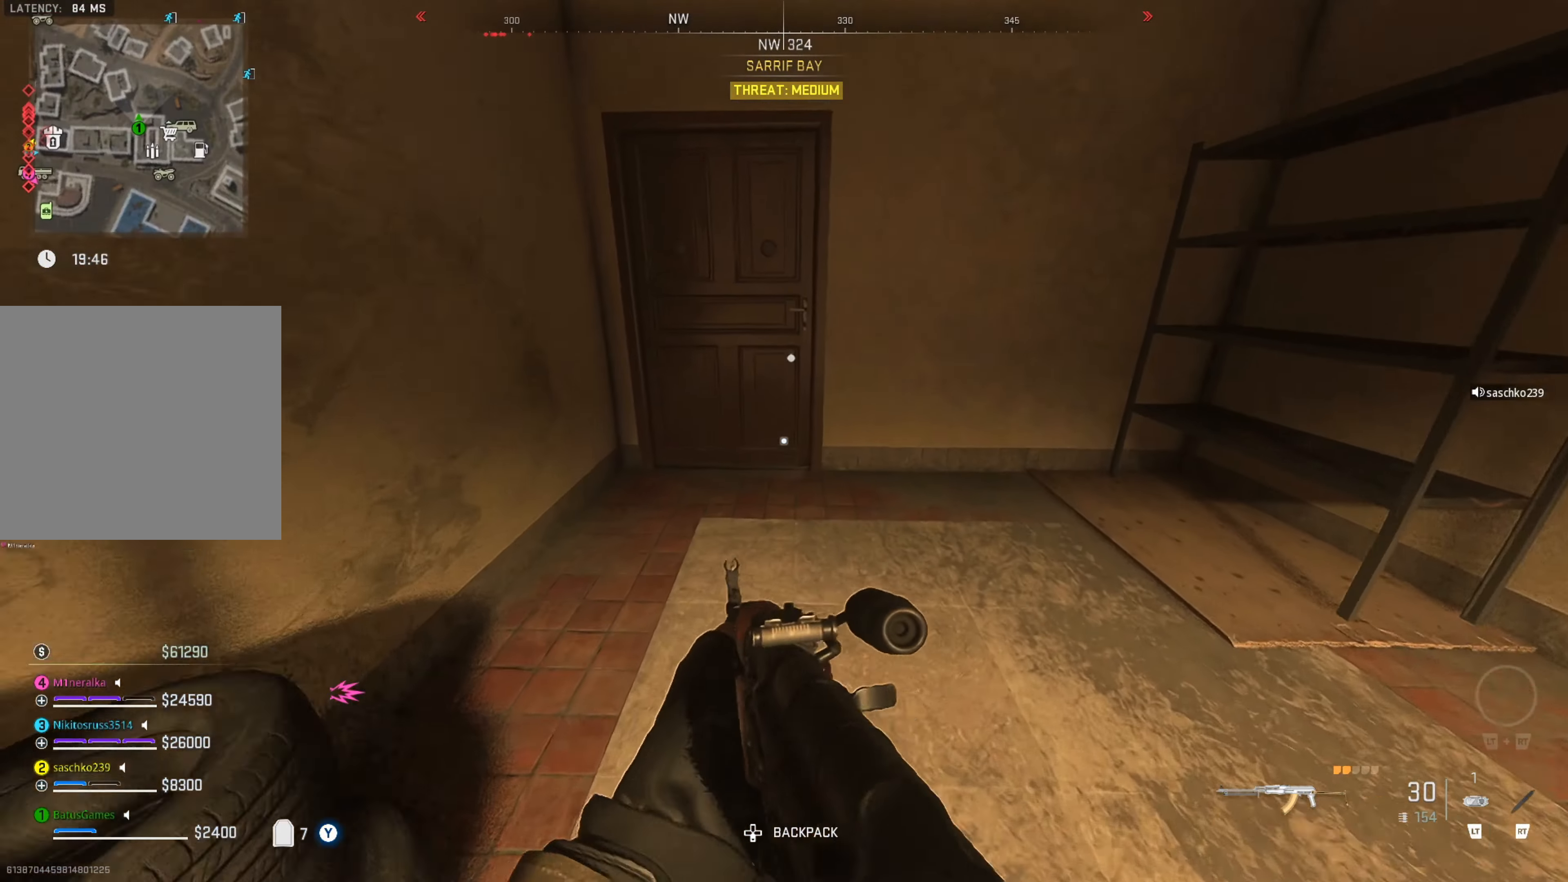
{"buttons": [], "left_stick": "up", "right_stick": "up-left", "events": [[450, "right_stick", "left"], [500, "right_stick", "up-left"]]}
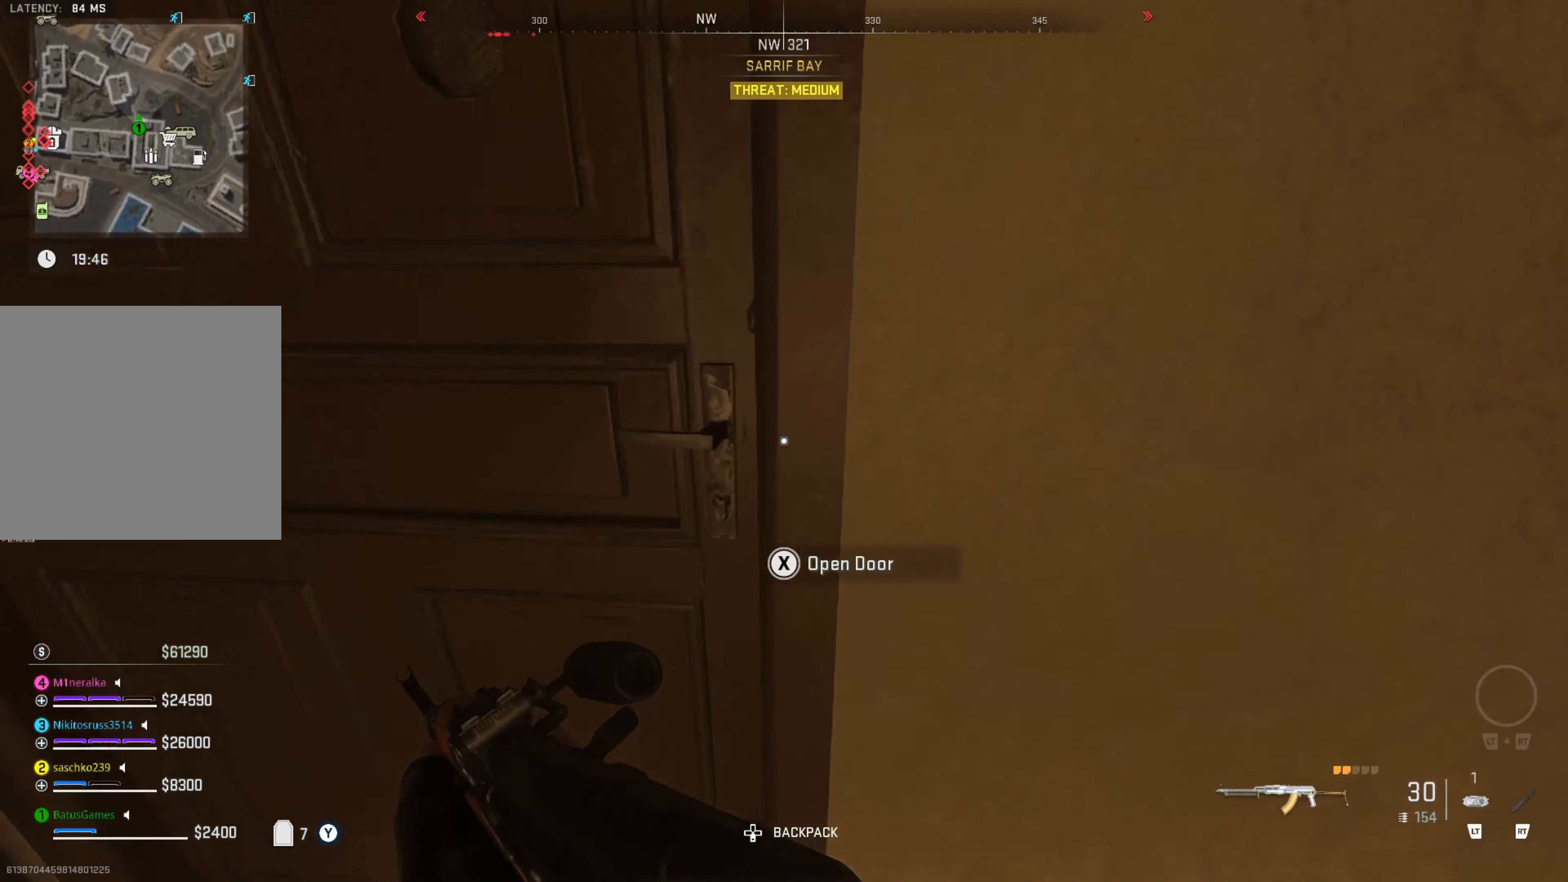
{"buttons": [], "left_stick": "up-right", "right_stick": "right", "events": [[166, "right_stick", "center"], [216, "right_stick", "right"], [433, "left_stick", "up-right"]]}
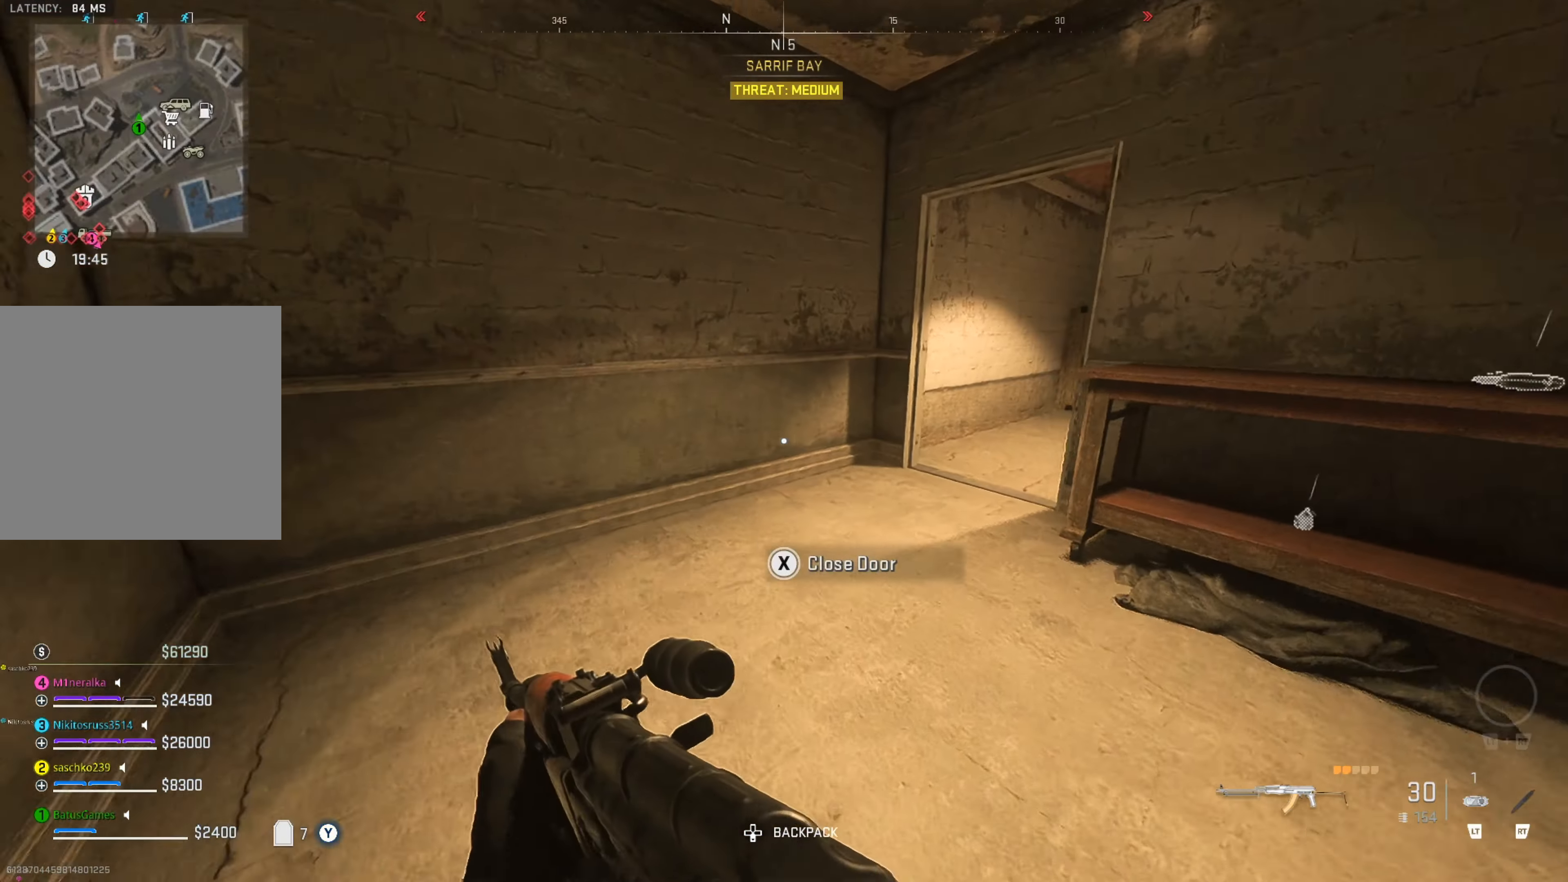
{"buttons": [], "left_stick": "center", "right_stick": "right", "events": [[16, "right_stick", "center"], [100, "right_stick", "right"], [350, "right_stick", "center"], [433, "left_stick", "center"], [500, "right_stick", "right"]]}
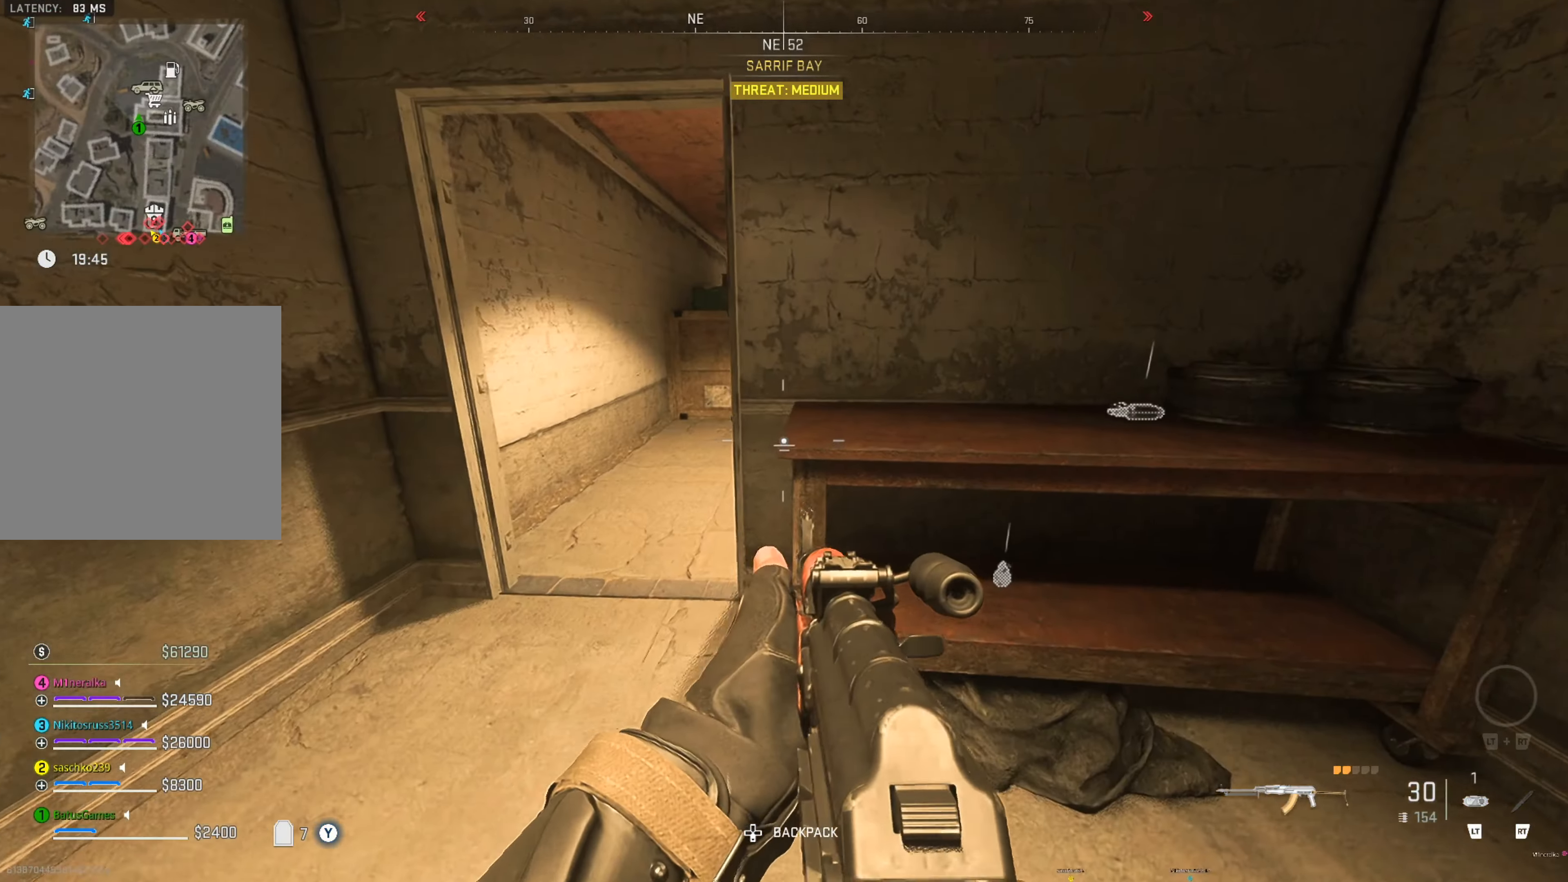
{"buttons": [], "left_stick": "up-left", "right_stick": "left", "events": [[217, "left_stick", "up-left"], [217, "right_stick", "center"], [383, "right_stick", "left"]]}
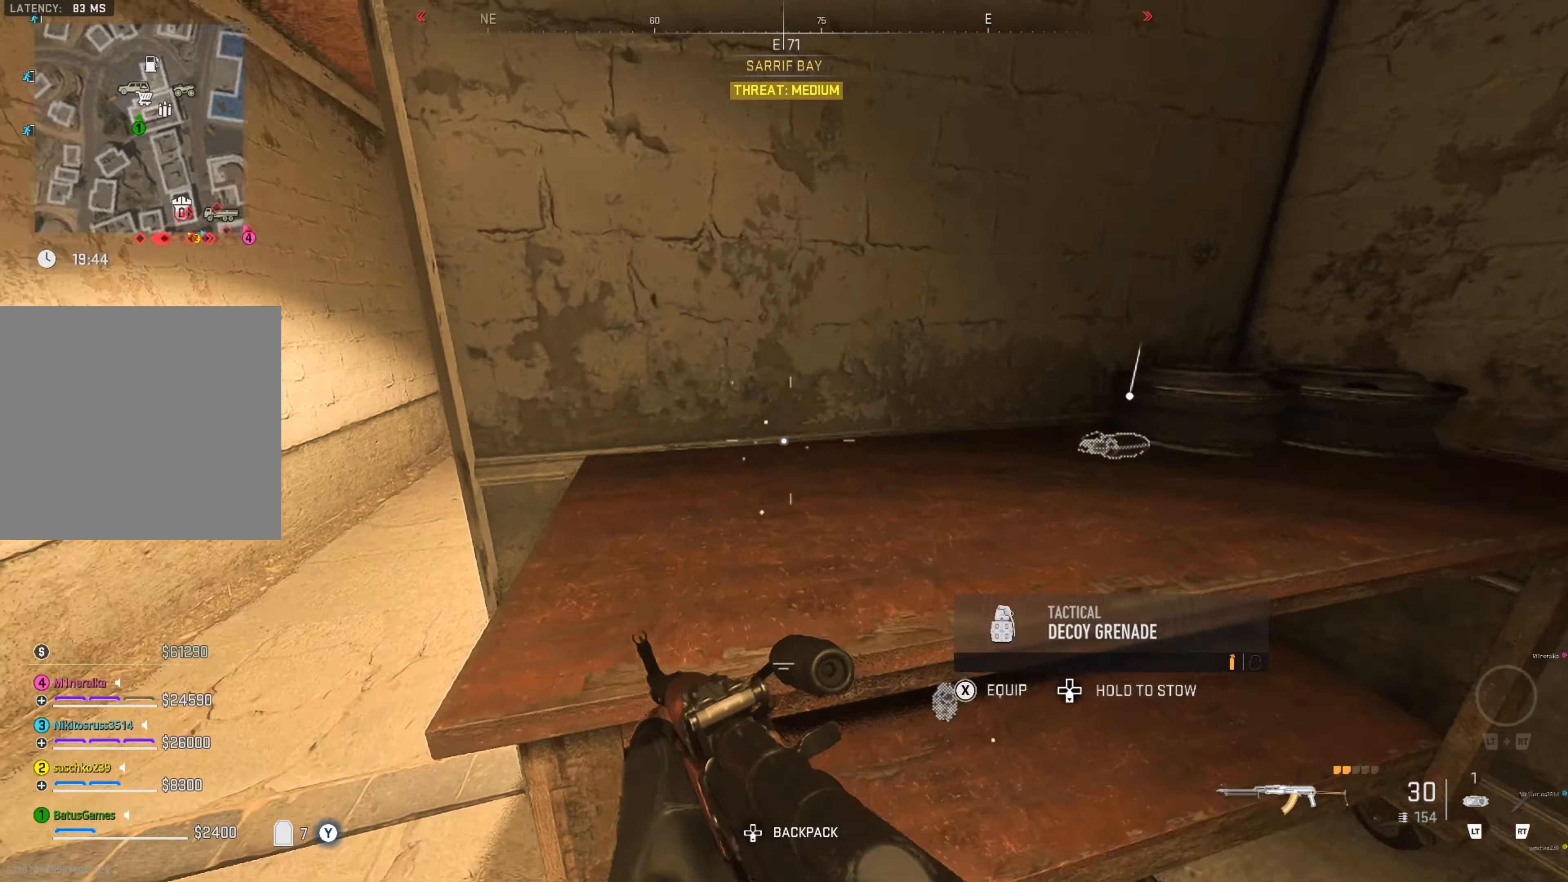
{"buttons": [], "left_stick": "up", "right_stick": "right", "events": [[133, "right_stick", "center"], [233, "left_stick", "up"], [333, "right_stick", "right"]]}
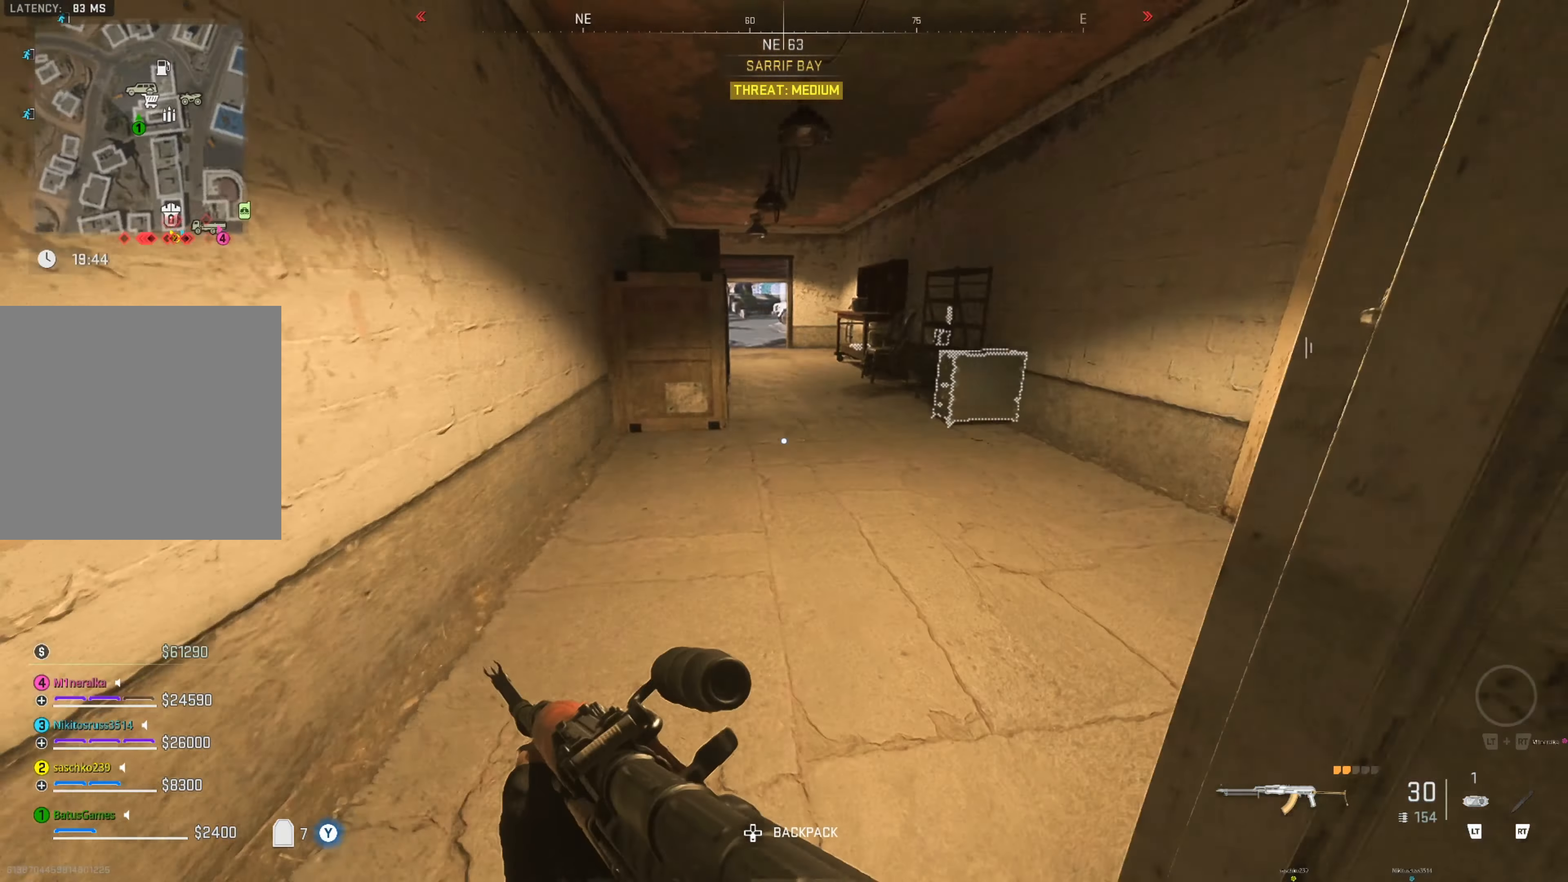
{"buttons": [], "left_stick": "up", "right_stick": "center", "events": [[67, "right_stick", "center"], [200, "right_stick", "right"], [367, "right_stick", "center"]]}
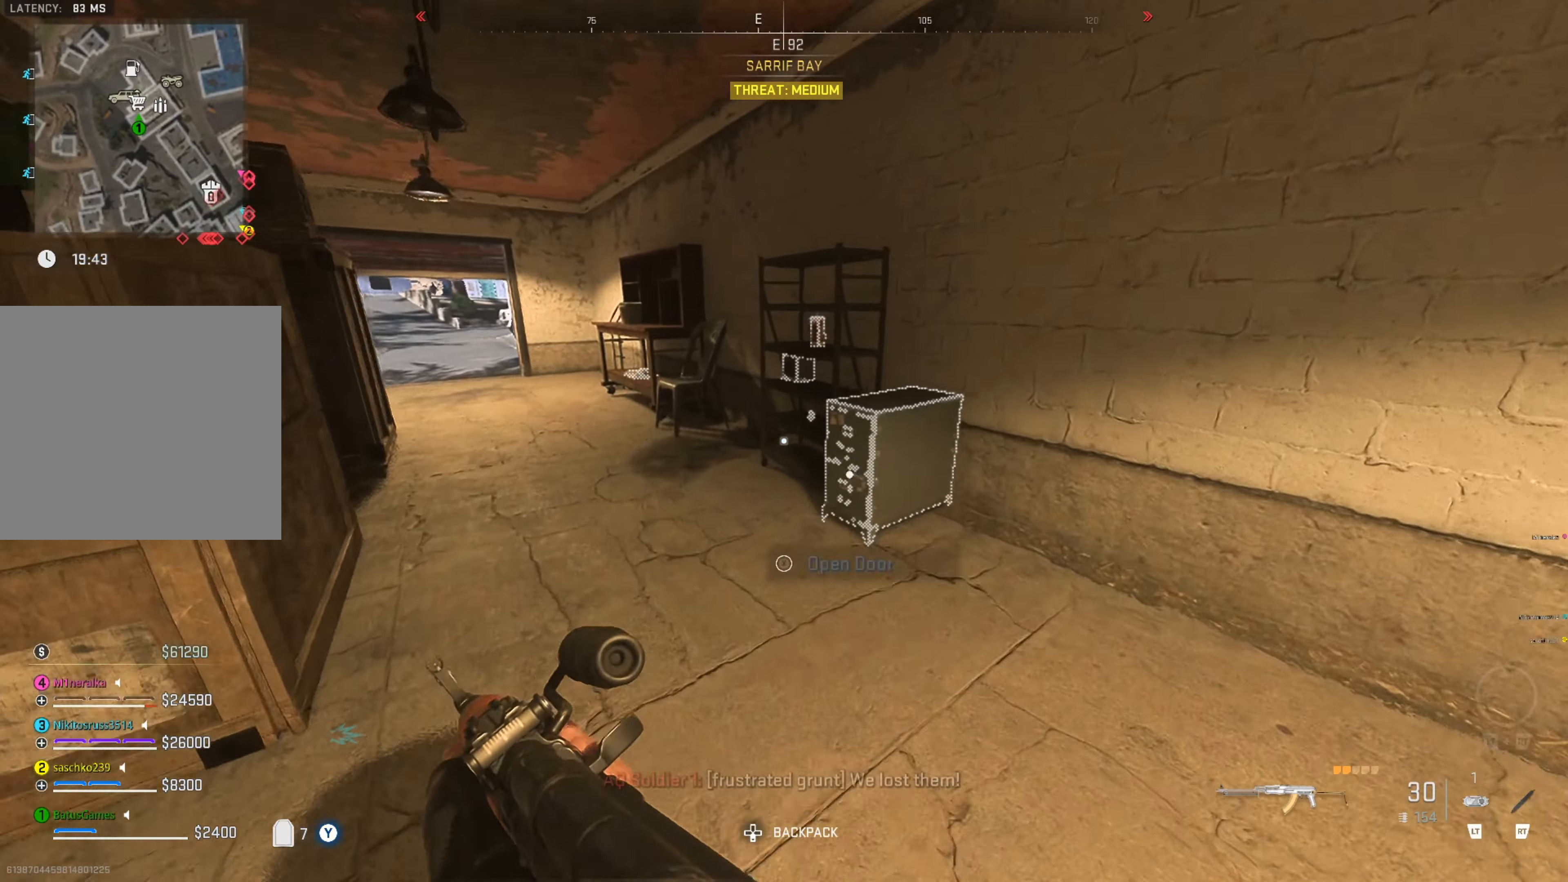
{"buttons": [], "left_stick": "center", "right_stick": "center", "events": [[83, "right_stick", "right"], [217, "left_stick", "center"], [250, "right_stick", "center"], [417, "X", "down"], [500, "X", "up"]]}
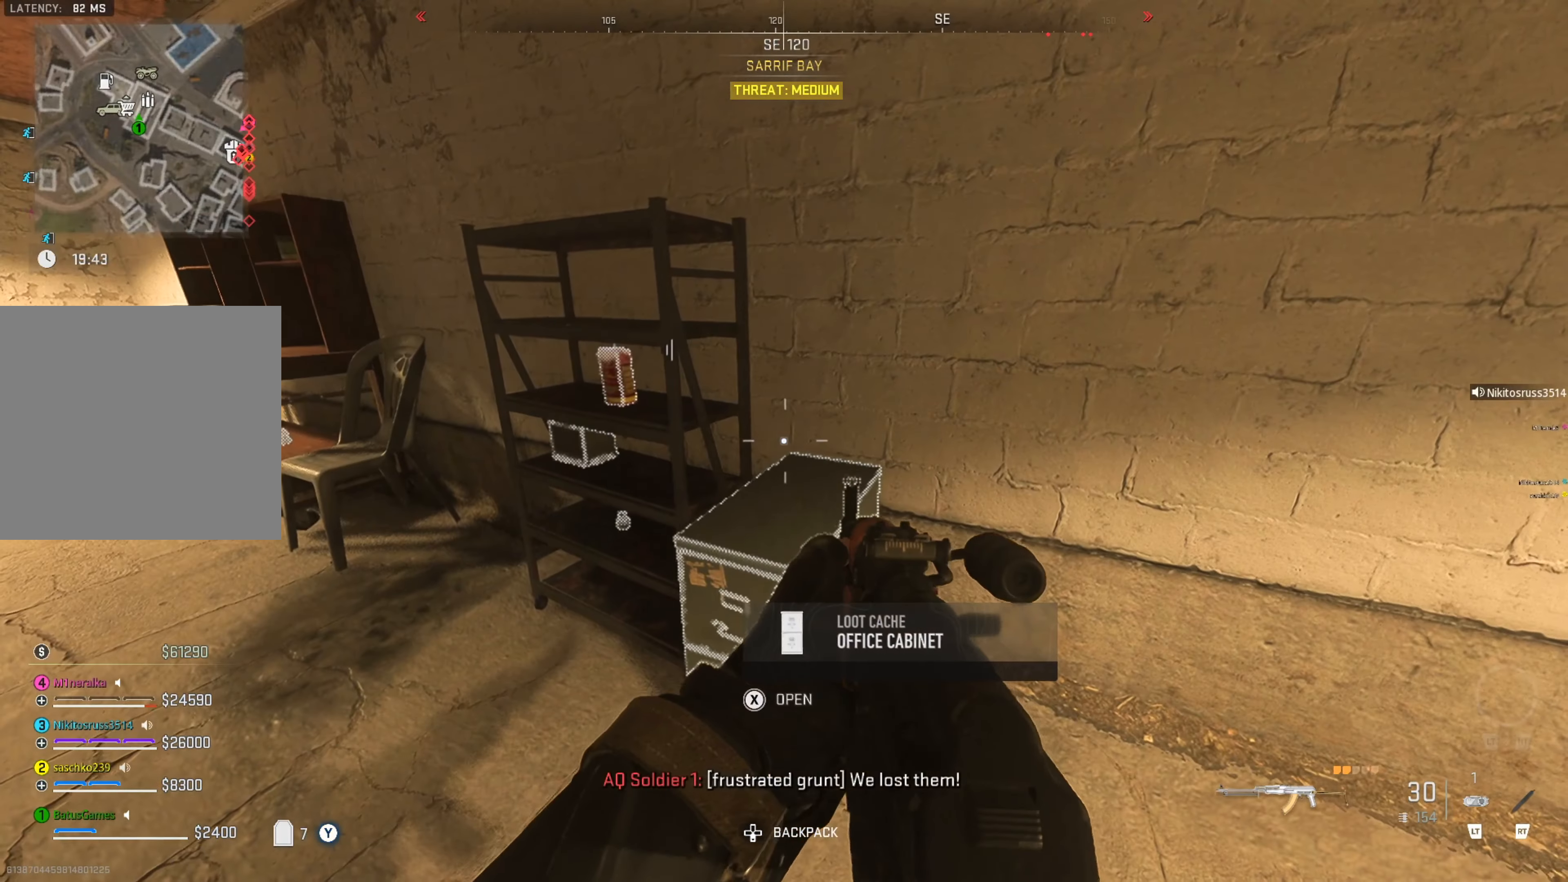
{"buttons": [], "left_stick": "center", "right_stick": "center", "events": []}
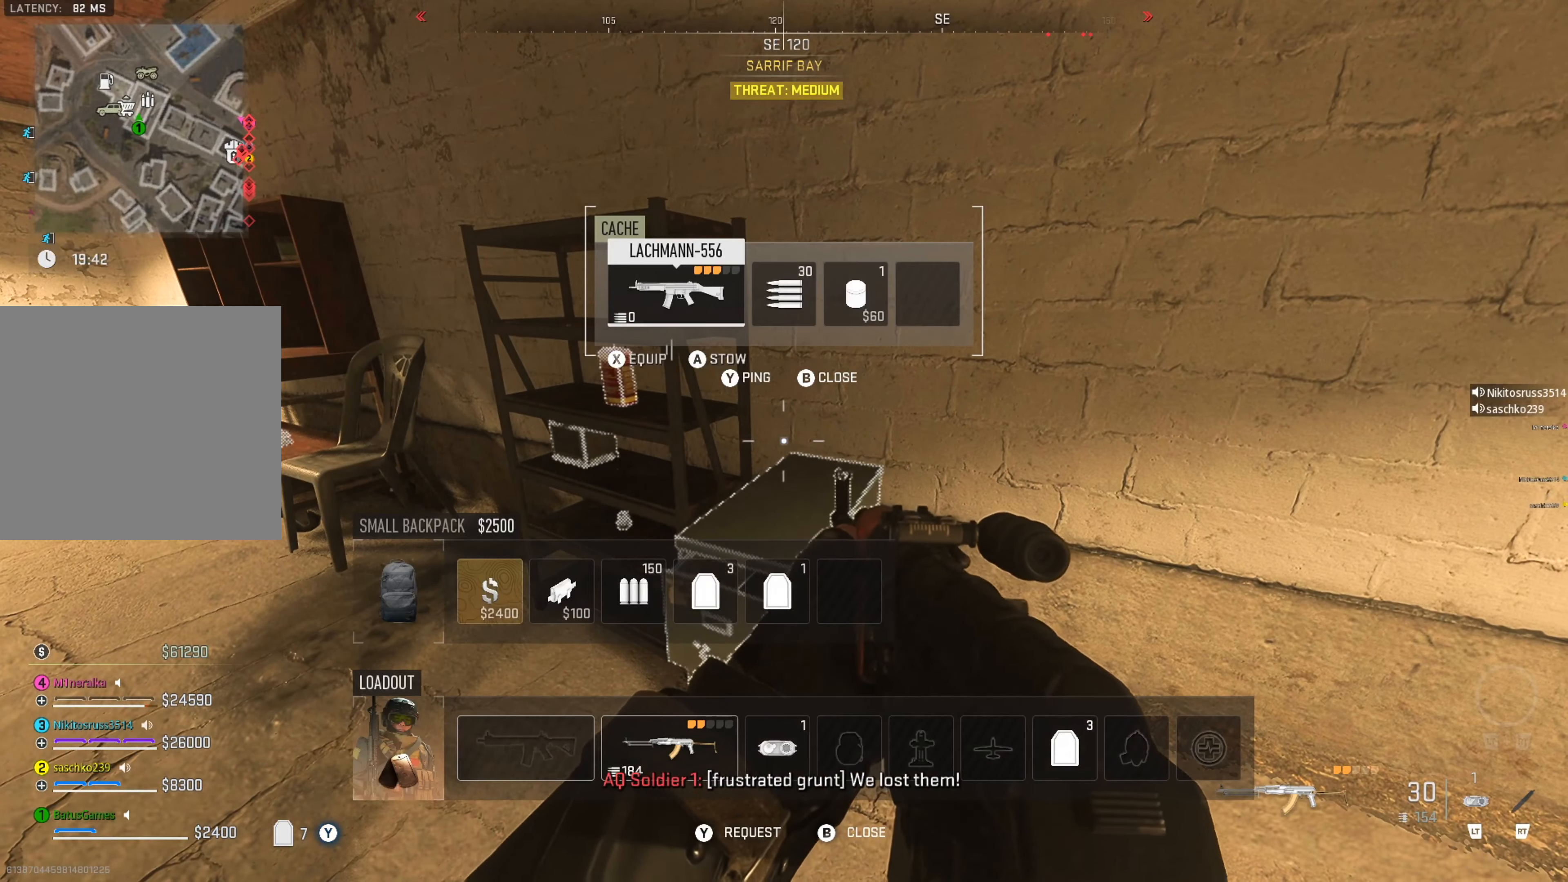
{"buttons": [], "left_stick": "center", "right_stick": "center", "events": [[233, "X", "down"], [333, "X", "up"]]}
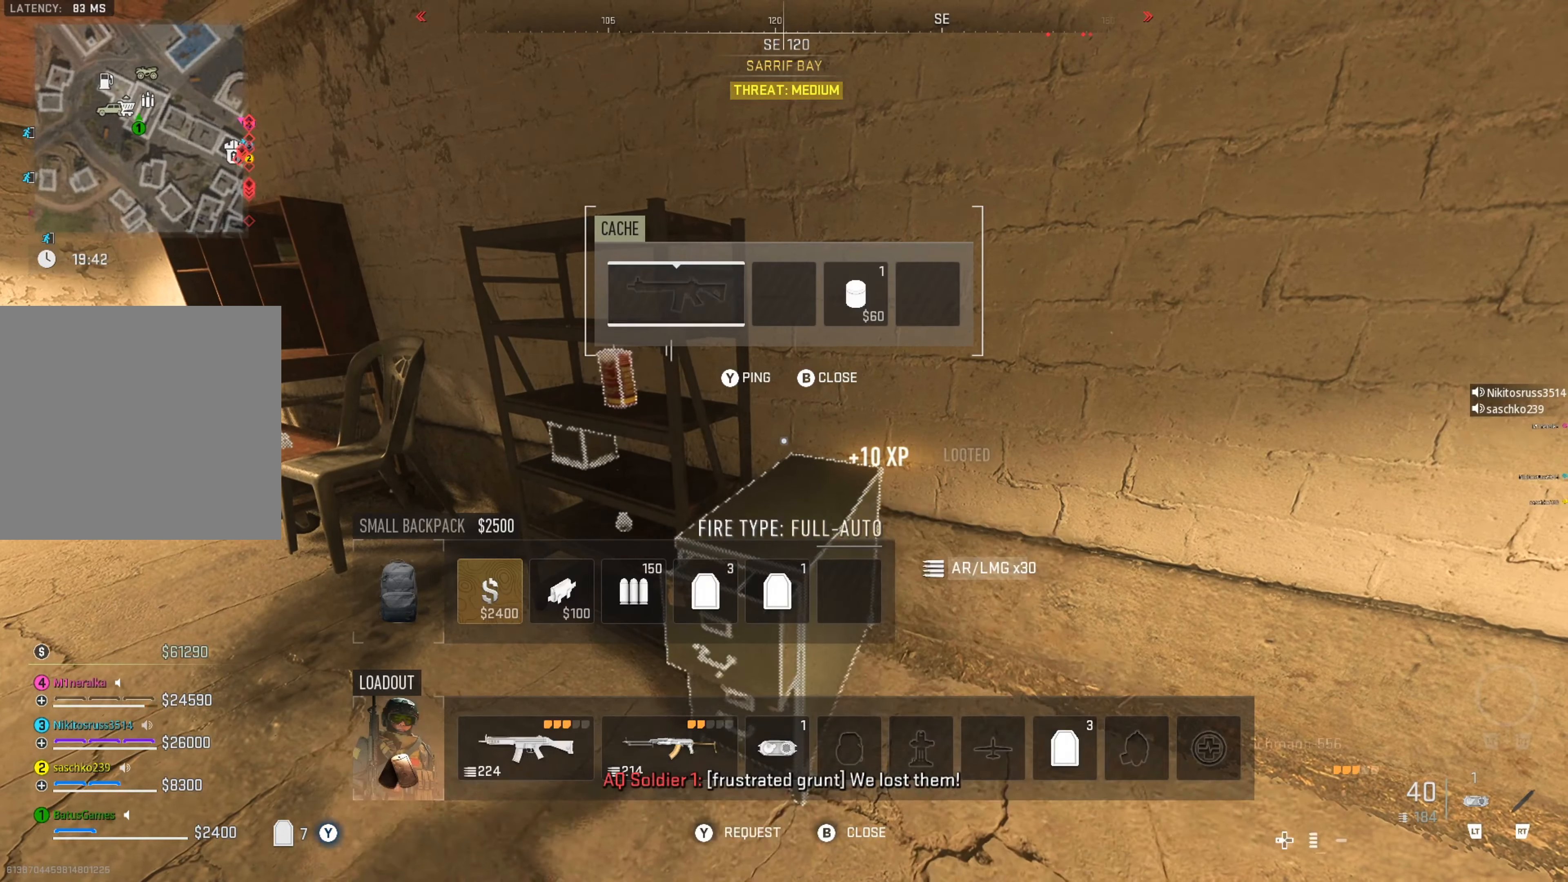
{"buttons": [], "left_stick": "up-left", "right_stick": "center", "events": [[33, "right_stick", "left"], [250, "left_stick", "left"], [250, "right_stick", "center"], [300, "left_stick", "up-left"]]}
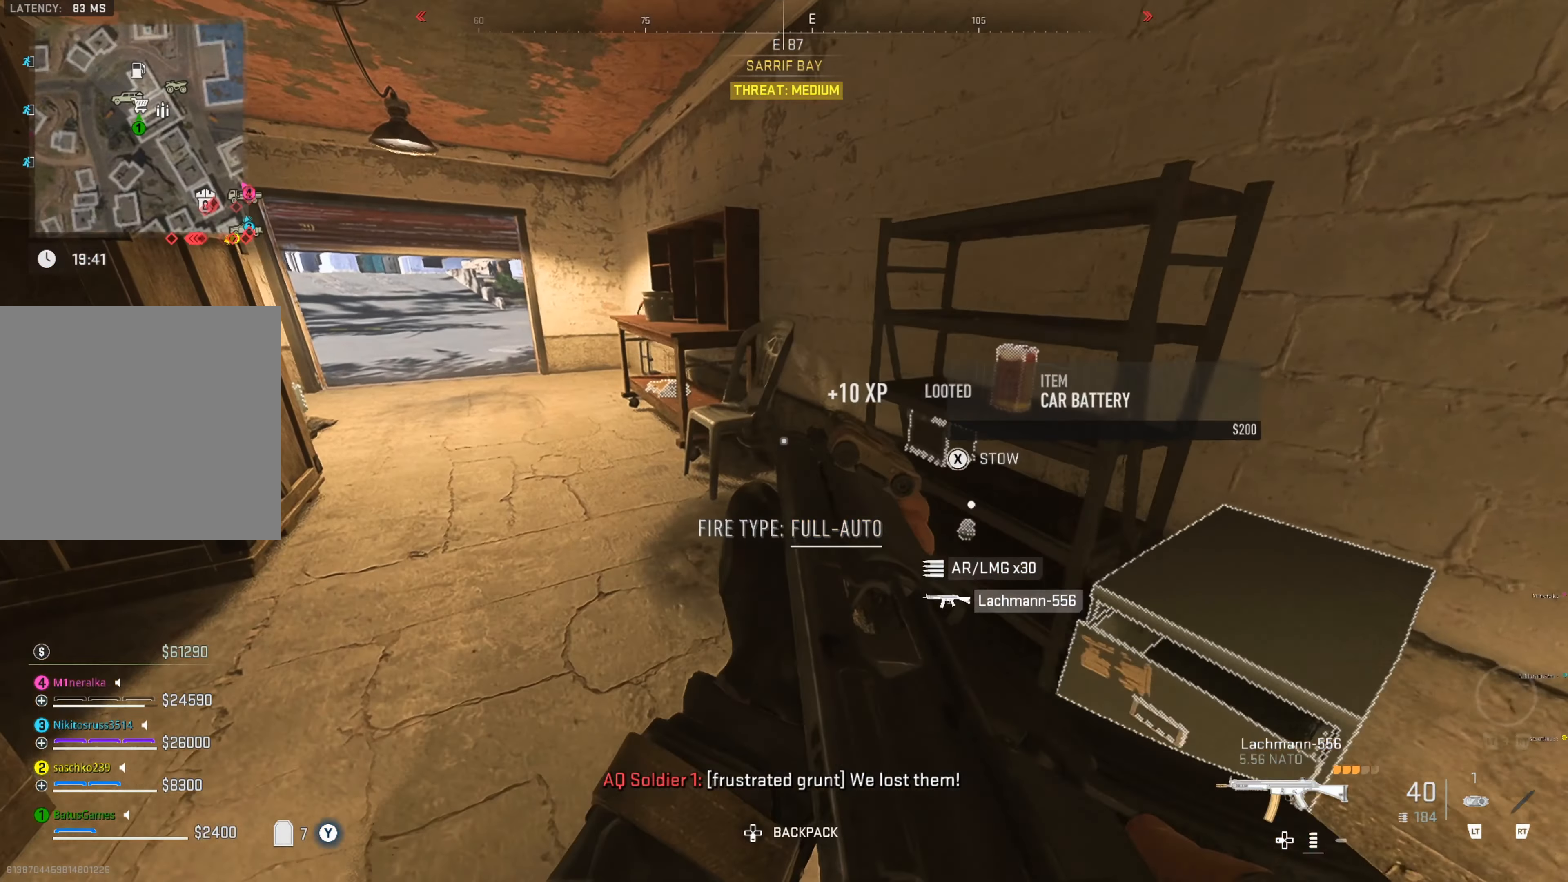
{"buttons": [], "left_stick": "up-left", "right_stick": "right", "events": [[217, "right_stick", "right"], [267, "right_stick", "center"], [500, "right_stick", "right"]]}
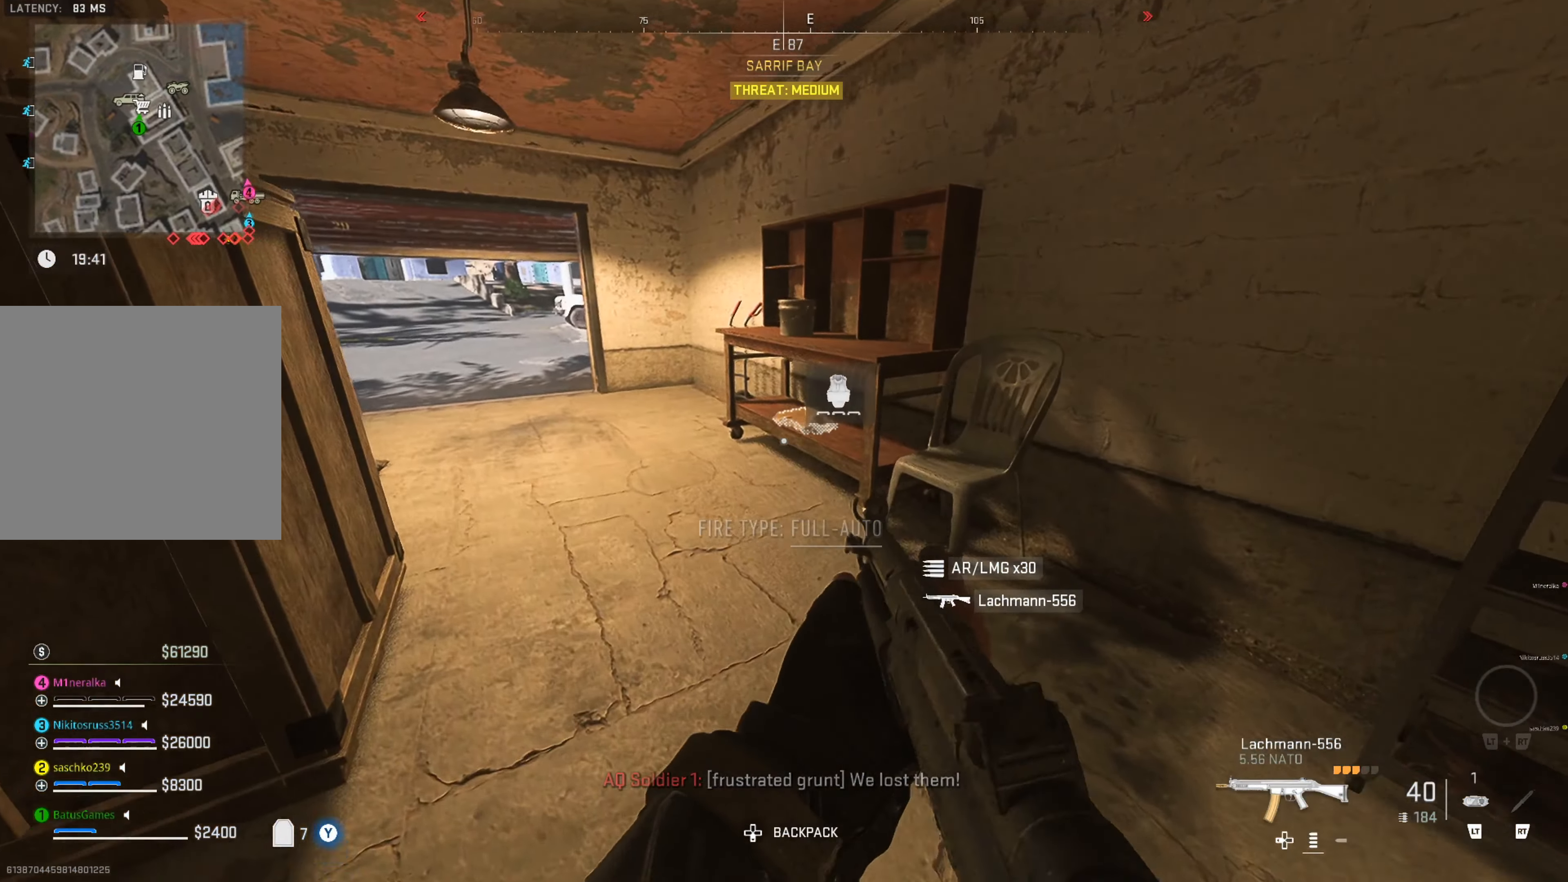
{"buttons": [], "left_stick": "right", "right_stick": "center", "events": [[150, "right_stick", "center"], [367, "left_stick", "center"], [500, "left_stick", "right"]]}
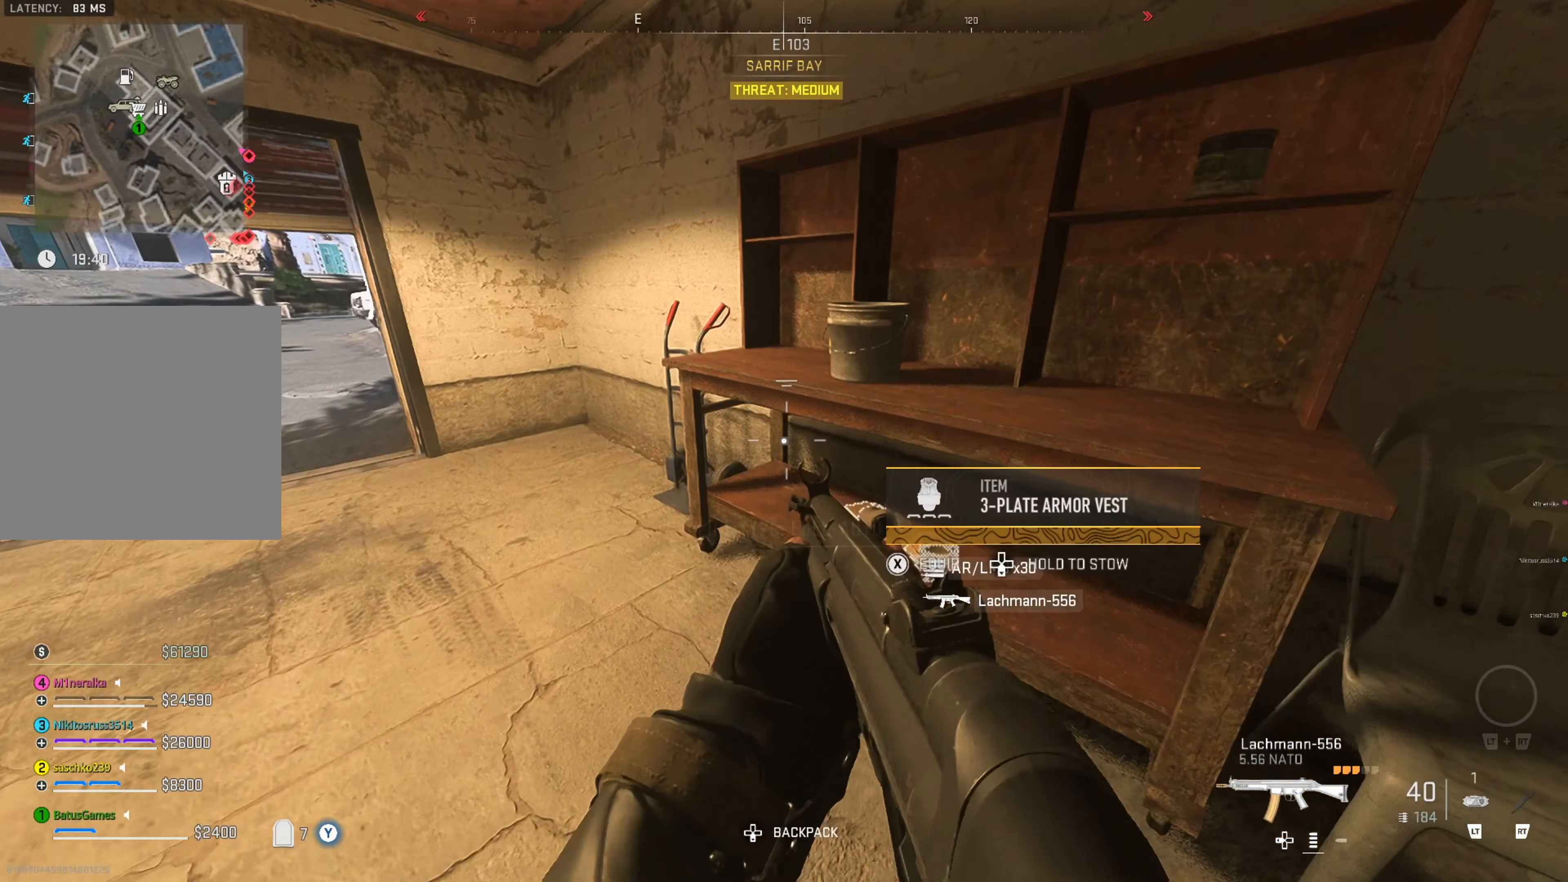
{"buttons": [], "left_stick": "center", "right_stick": "center", "events": [[67, "left_stick", "down-right"], [117, "X", "down"], [167, "left_stick", "center"], [200, "X", "up"]]}
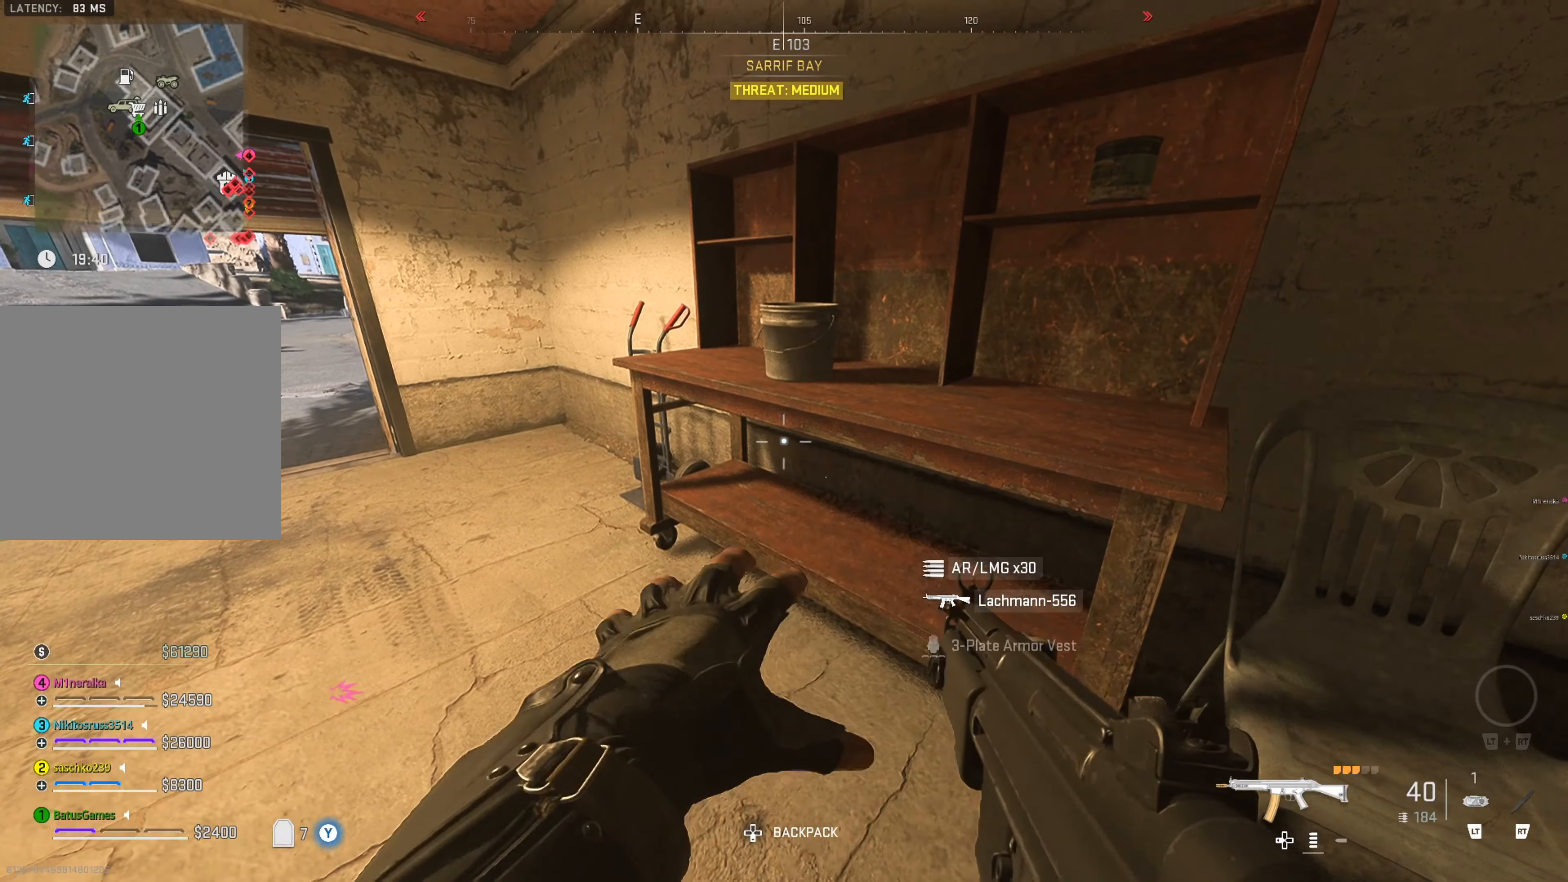
{"buttons": [], "left_stick": "up-right", "right_stick": "right", "events": [[67, "right_stick", "right"], [367, "right_stick", "center"], [400, "left_stick", "right"], [467, "left_stick", "up-right"], [484, "right_stick", "right"]]}
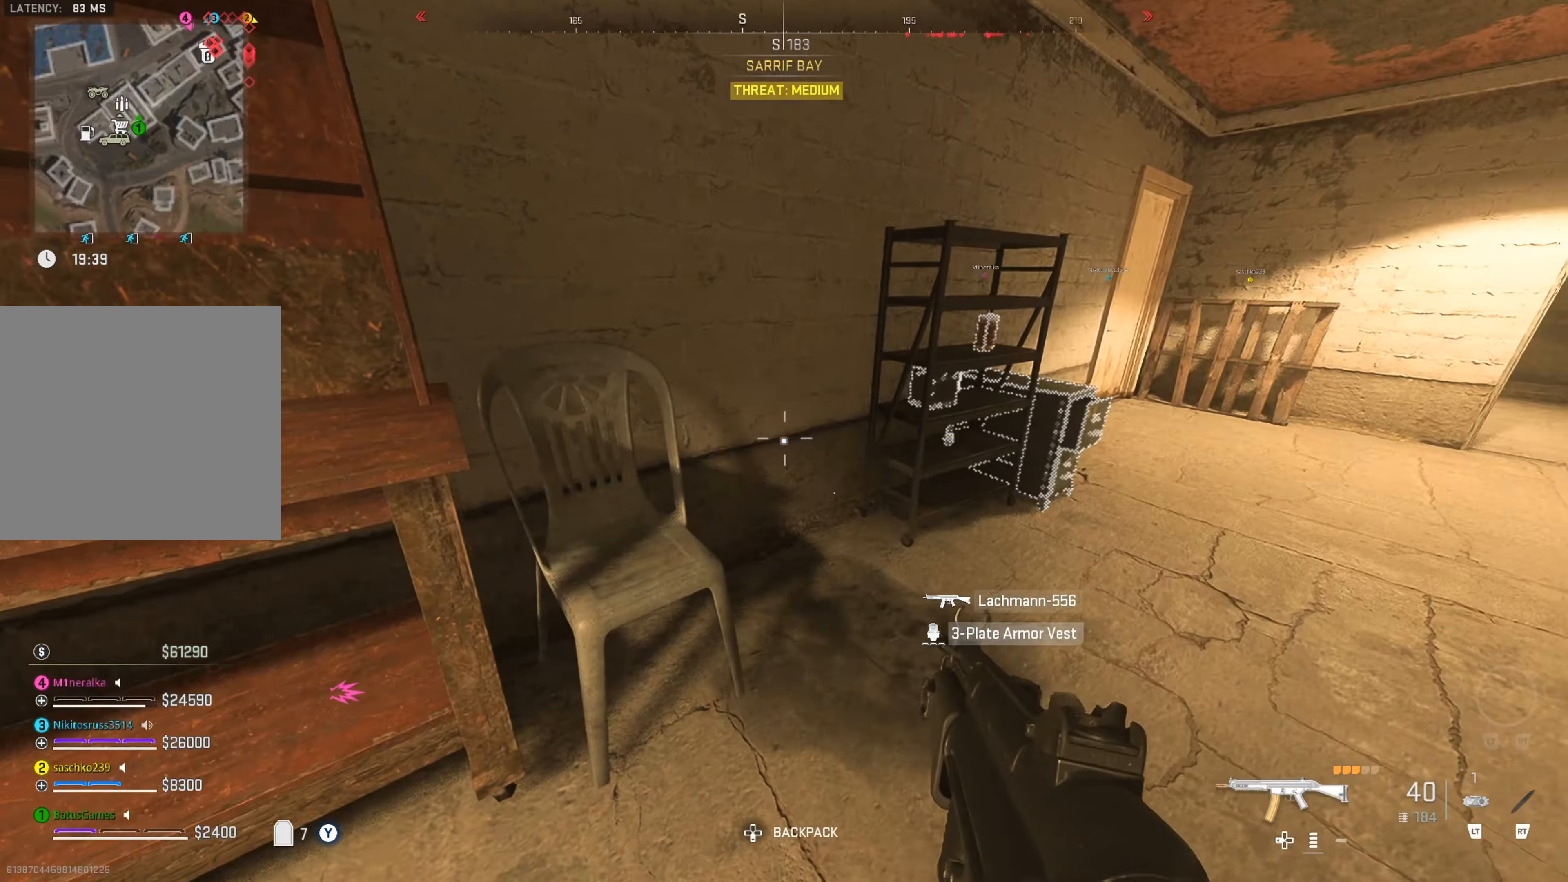
{"buttons": [], "left_stick": "up-right", "right_stick": "center", "events": [[250, "right_stick", "center"]]}
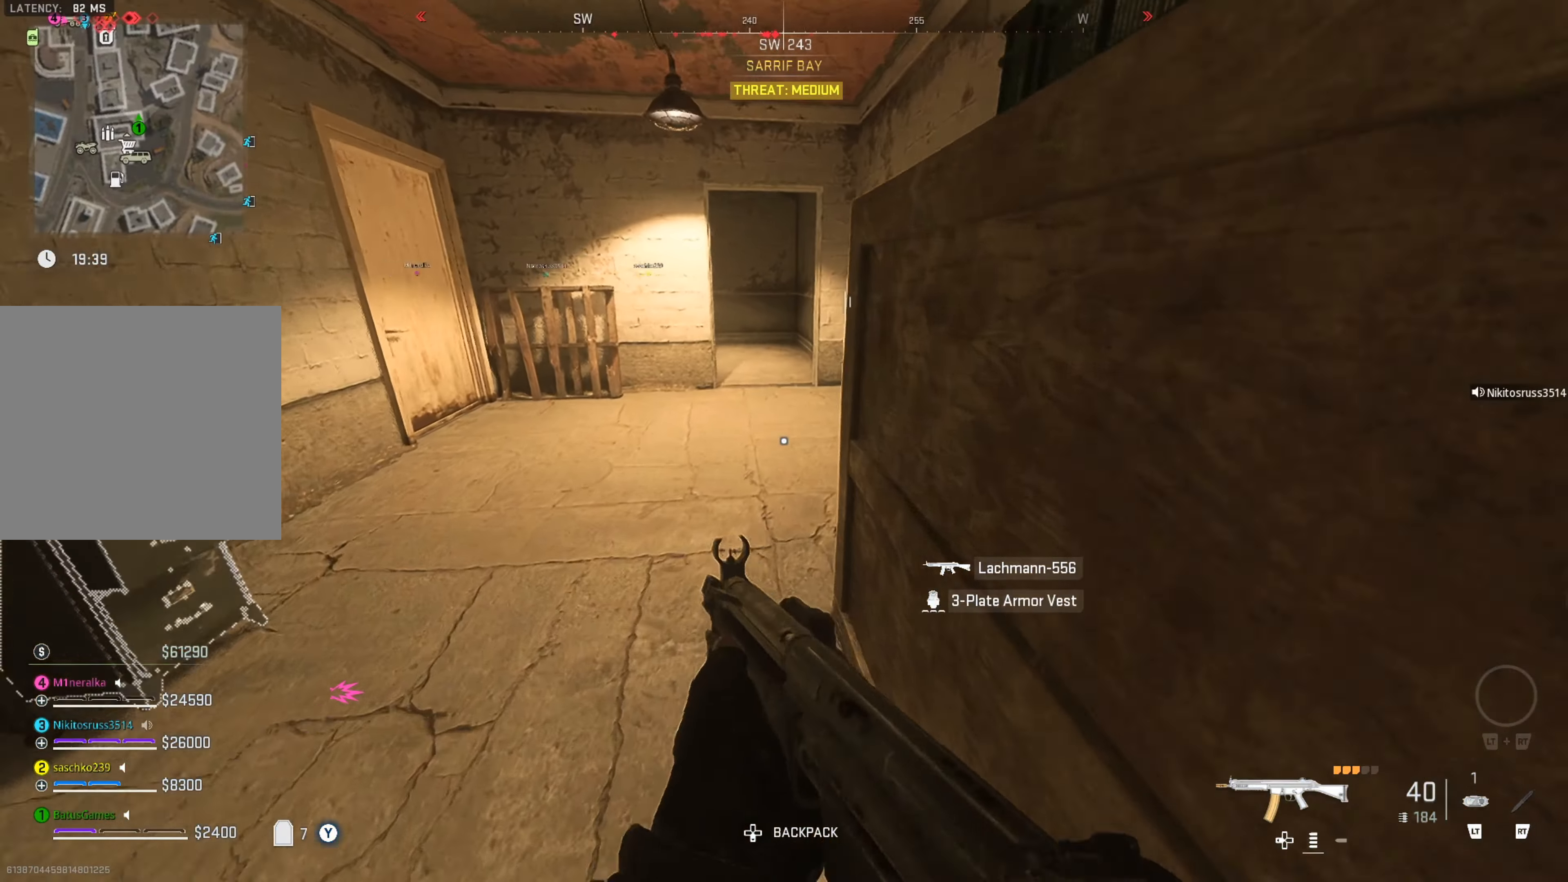
{"buttons": ["Y"], "left_stick": "up", "right_stick": "center", "events": [[17, "left_stick", "up"], [50, "Y", "down"]]}
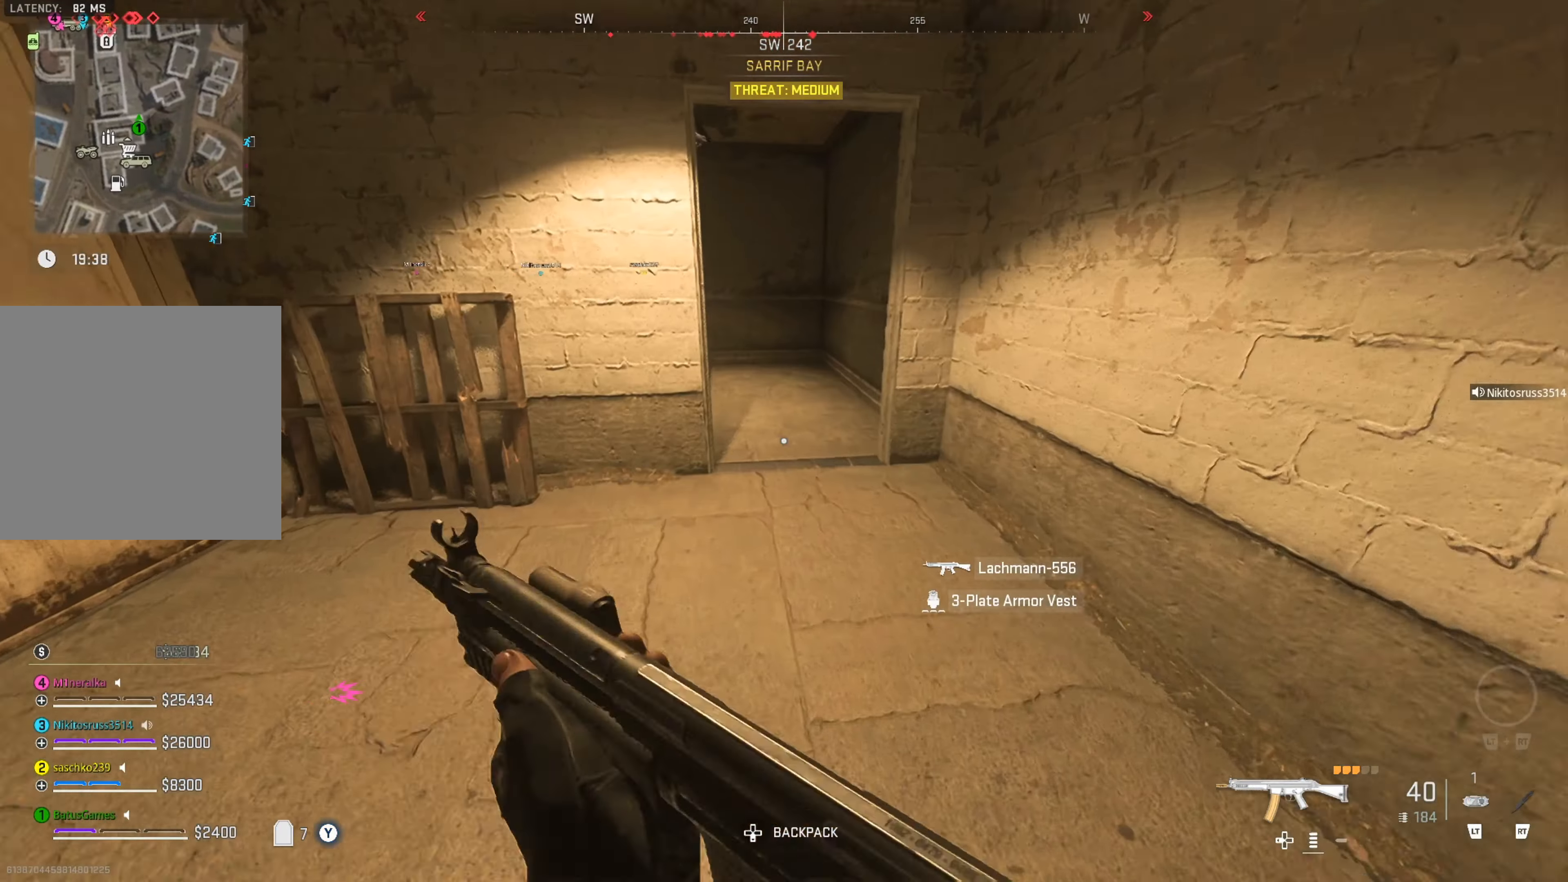
{"buttons": [], "left_stick": "up-right", "right_stick": "center", "events": [[100, "left_stick", "up-right"], [417, "Y", "up"]]}
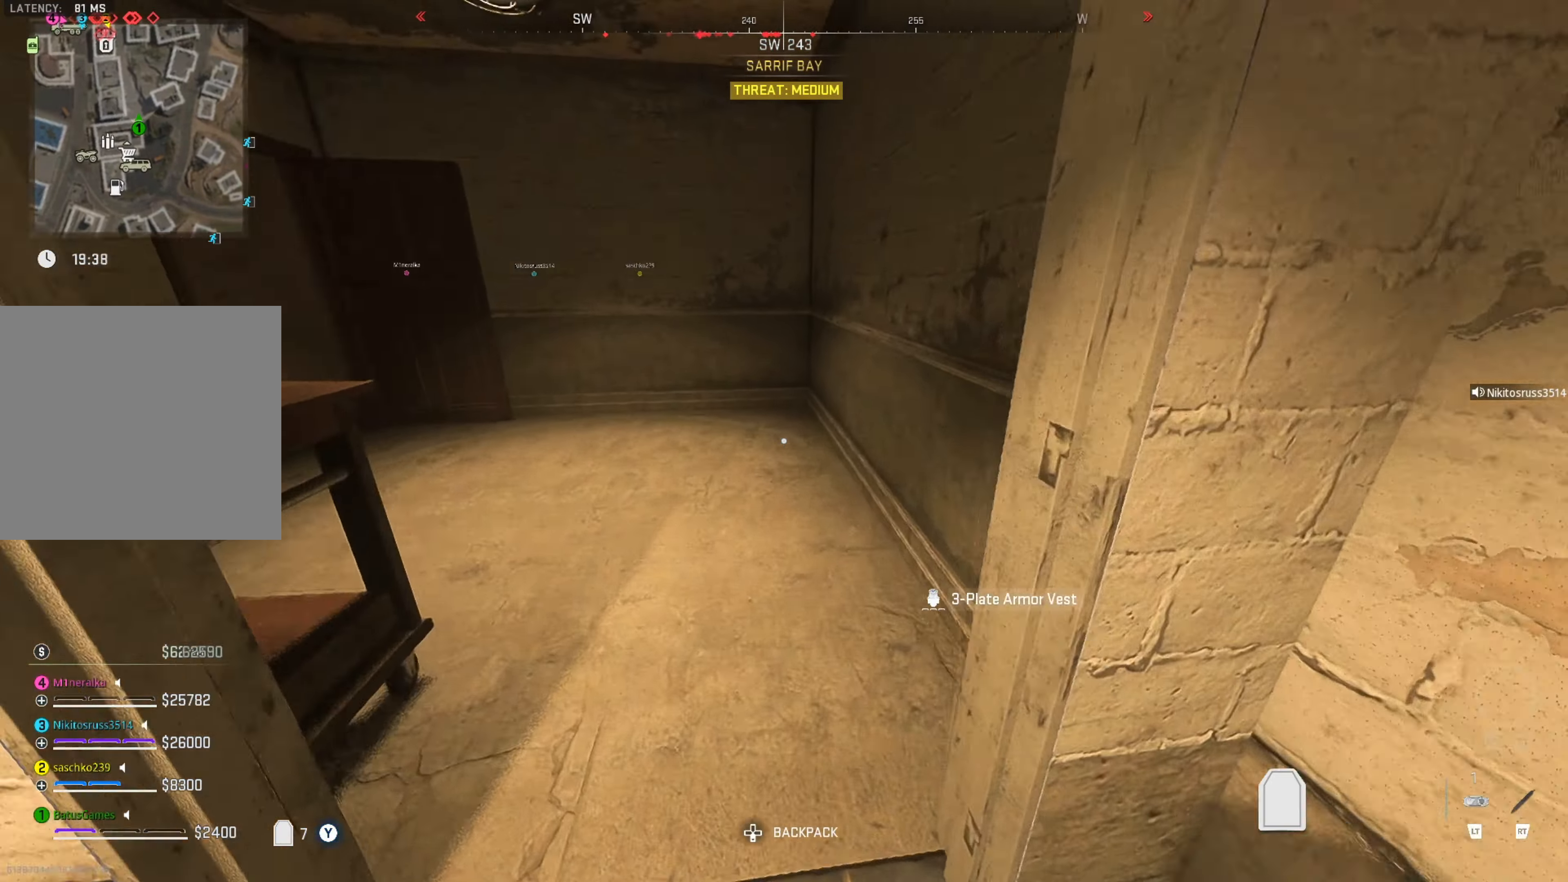
{"buttons": [], "left_stick": "center", "right_stick": "center", "events": [[34, "left_stick", "up"], [67, "right_stick", "left"], [417, "right_stick", "center"], [484, "left_stick", "center"]]}
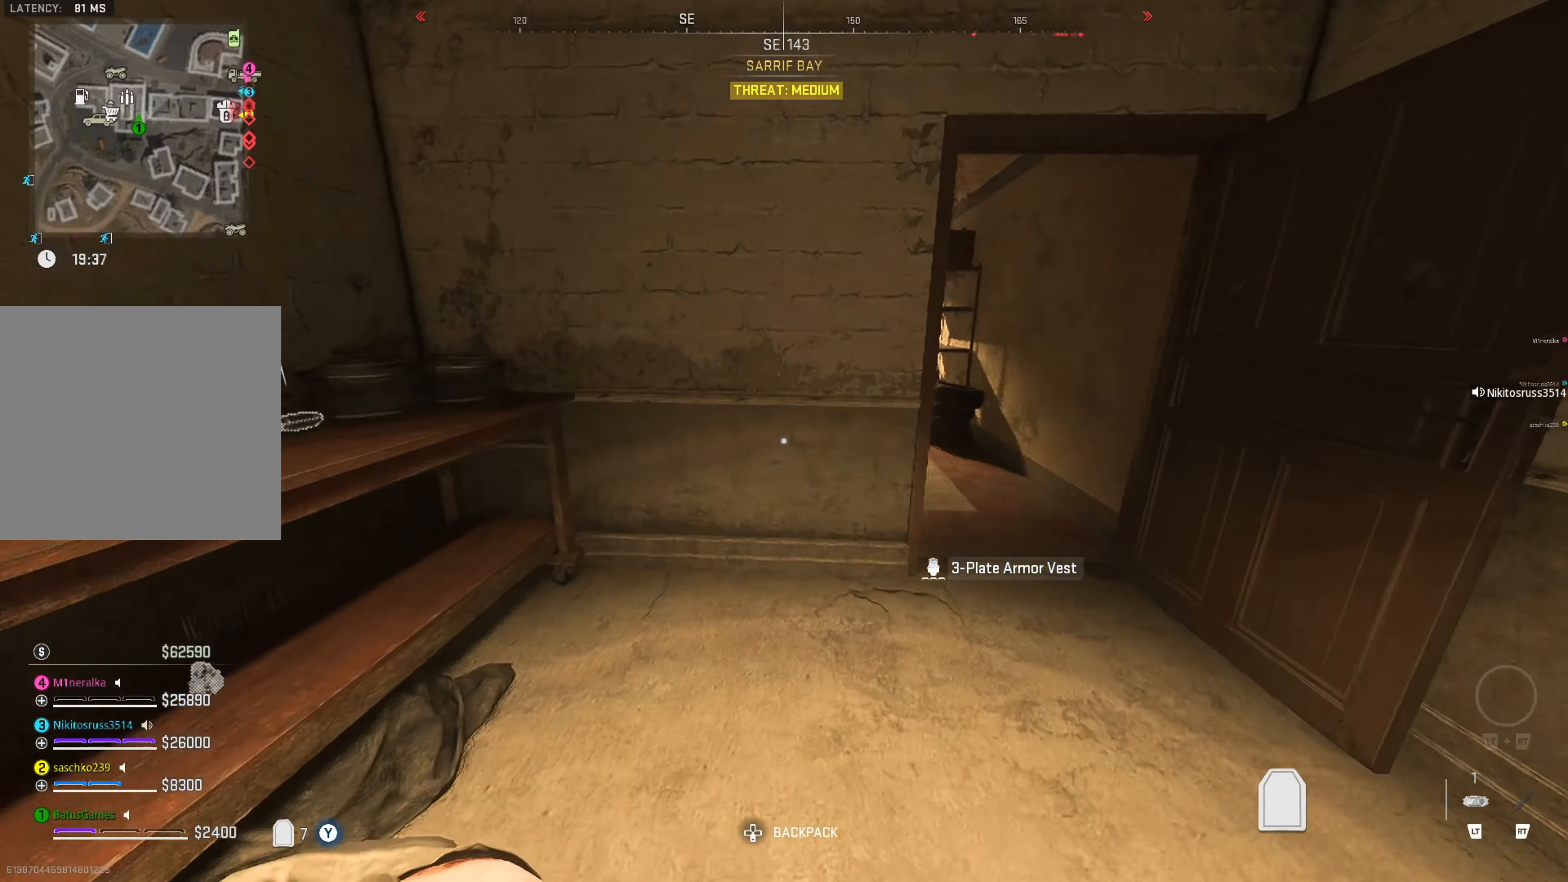
{"buttons": [], "left_stick": "up", "right_stick": "center", "events": [[150, "right_stick", "right"], [367, "left_stick", "up"], [400, "right_stick", "center"]]}
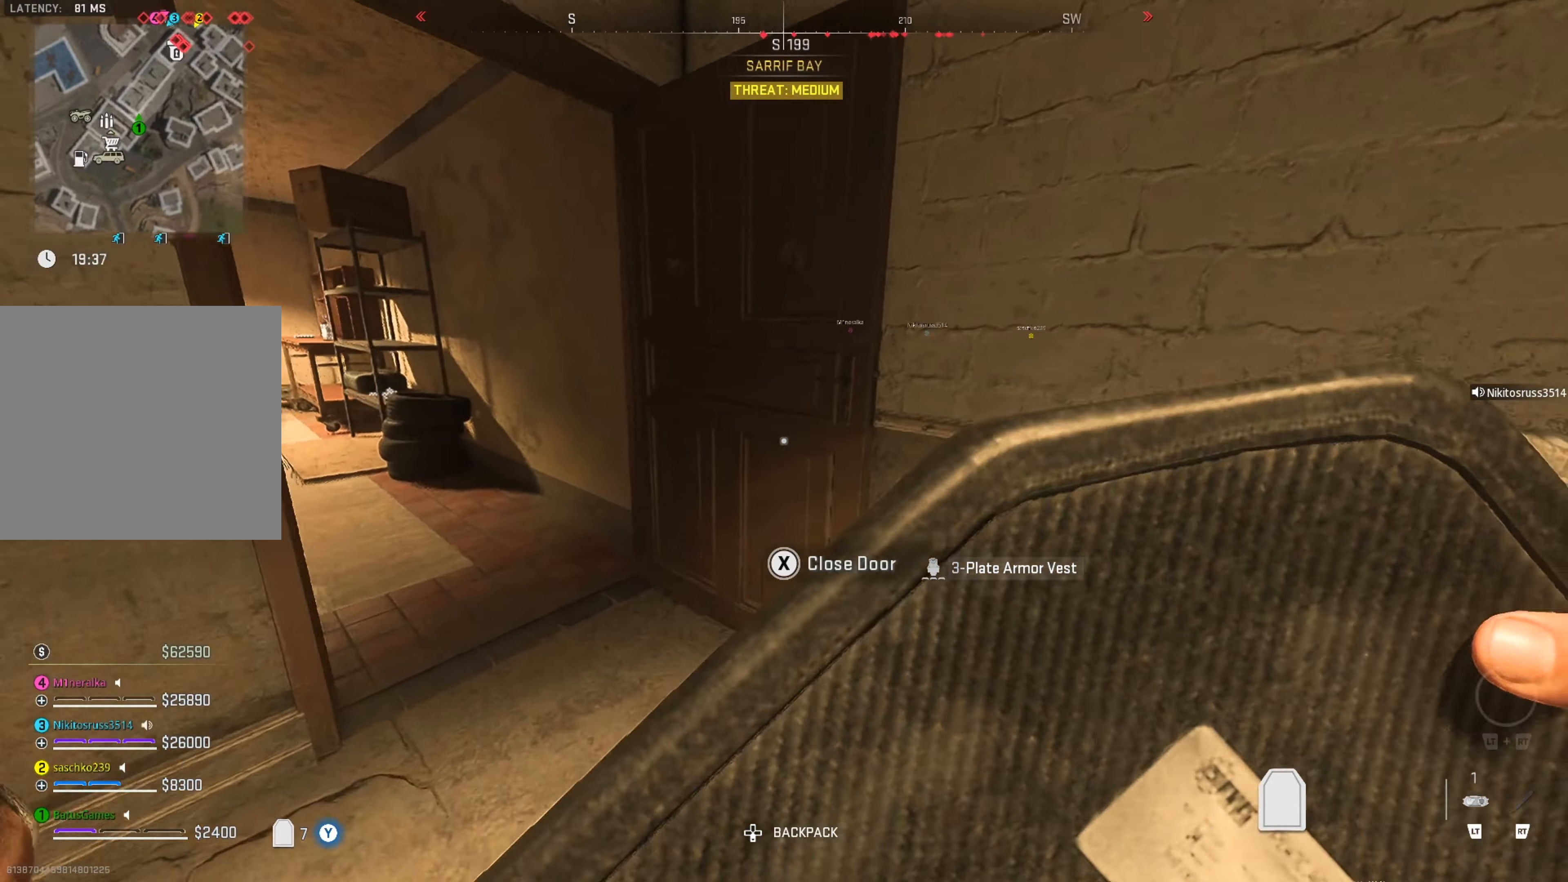
{"buttons": [], "left_stick": "up-left", "right_stick": "center", "events": [[117, "right_stick", "left"], [317, "left_stick", "up-left"], [367, "right_stick", "center"]]}
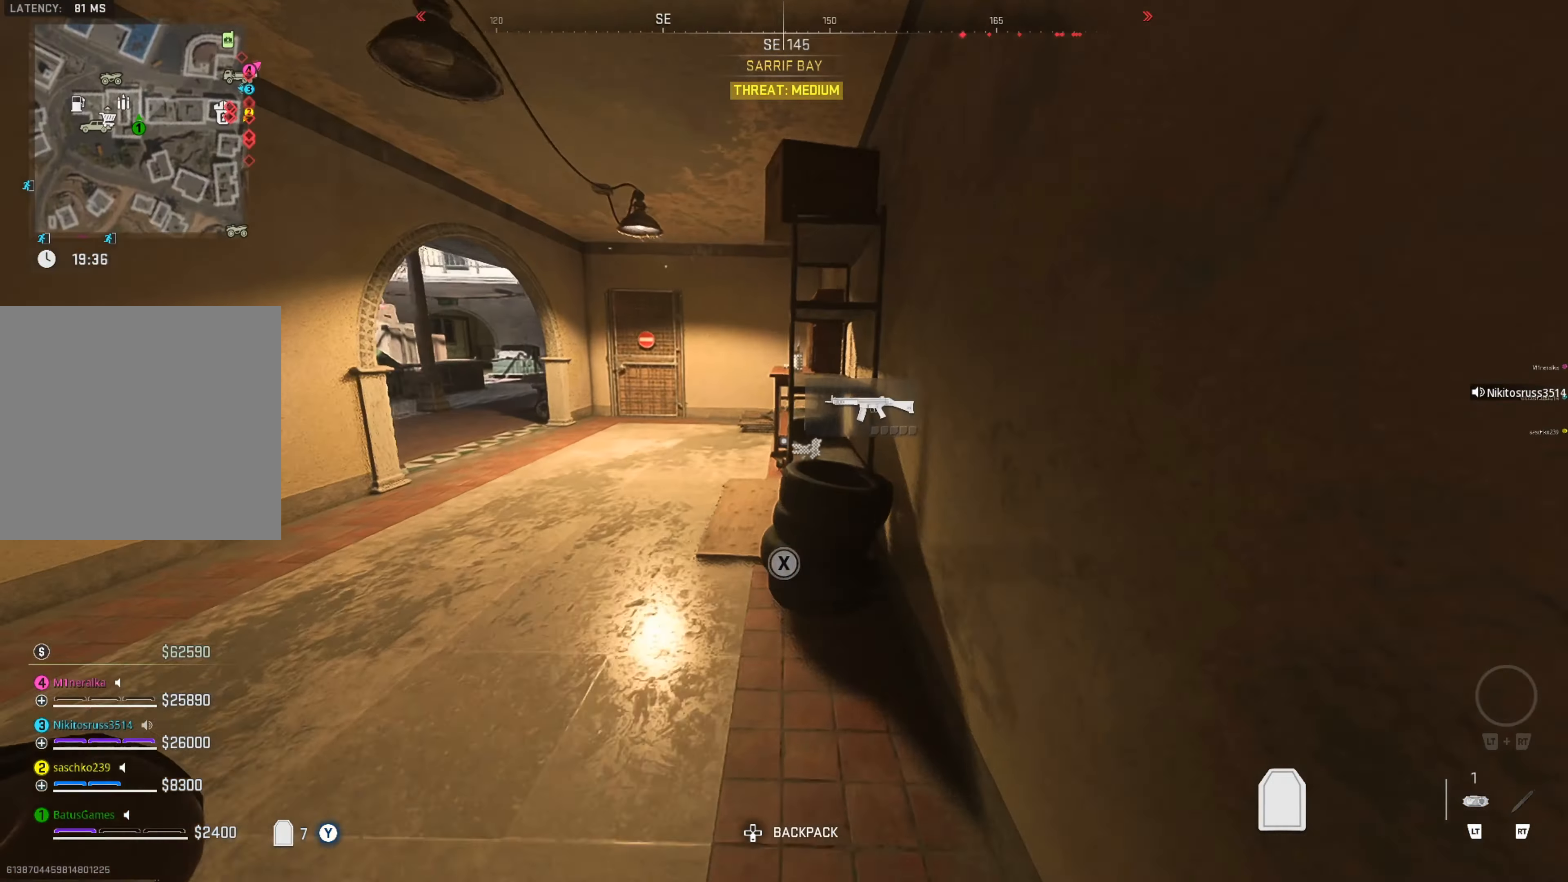
{"buttons": [], "left_stick": "down-left", "right_stick": "right", "events": [[34, "left_stick", "up"], [334, "left_stick", "center"], [484, "left_stick", "down-left"], [484, "right_stick", "right"]]}
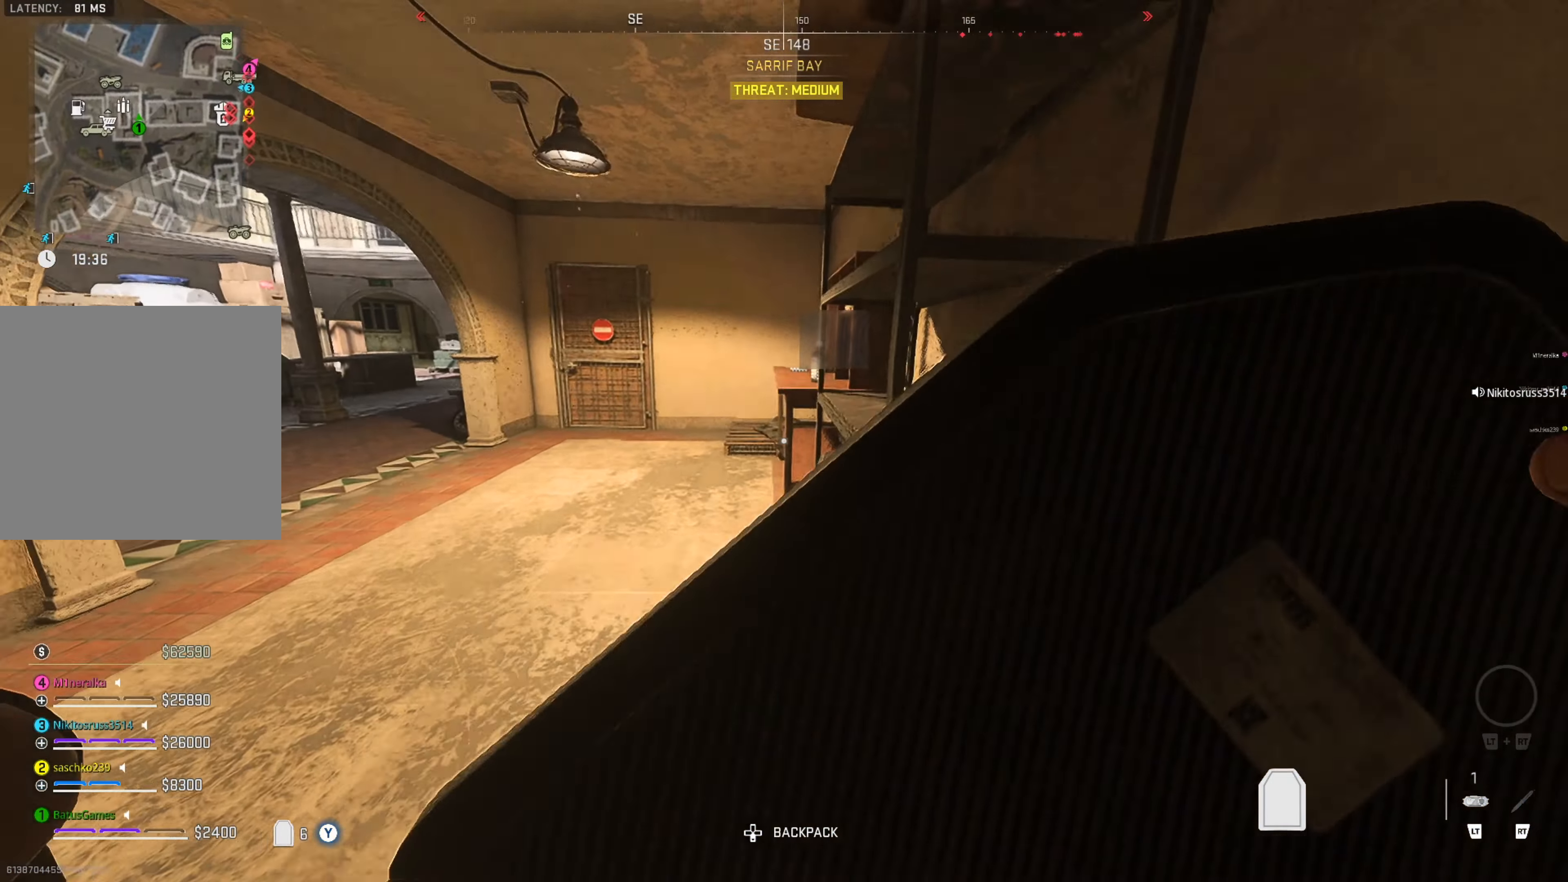
{"buttons": [], "left_stick": "center", "right_stick": "down-right", "events": [[84, "left_stick", "left"], [117, "right_stick", "center"], [184, "left_stick", "up-left"], [334, "right_stick", "down-right"], [434, "left_stick", "center"]]}
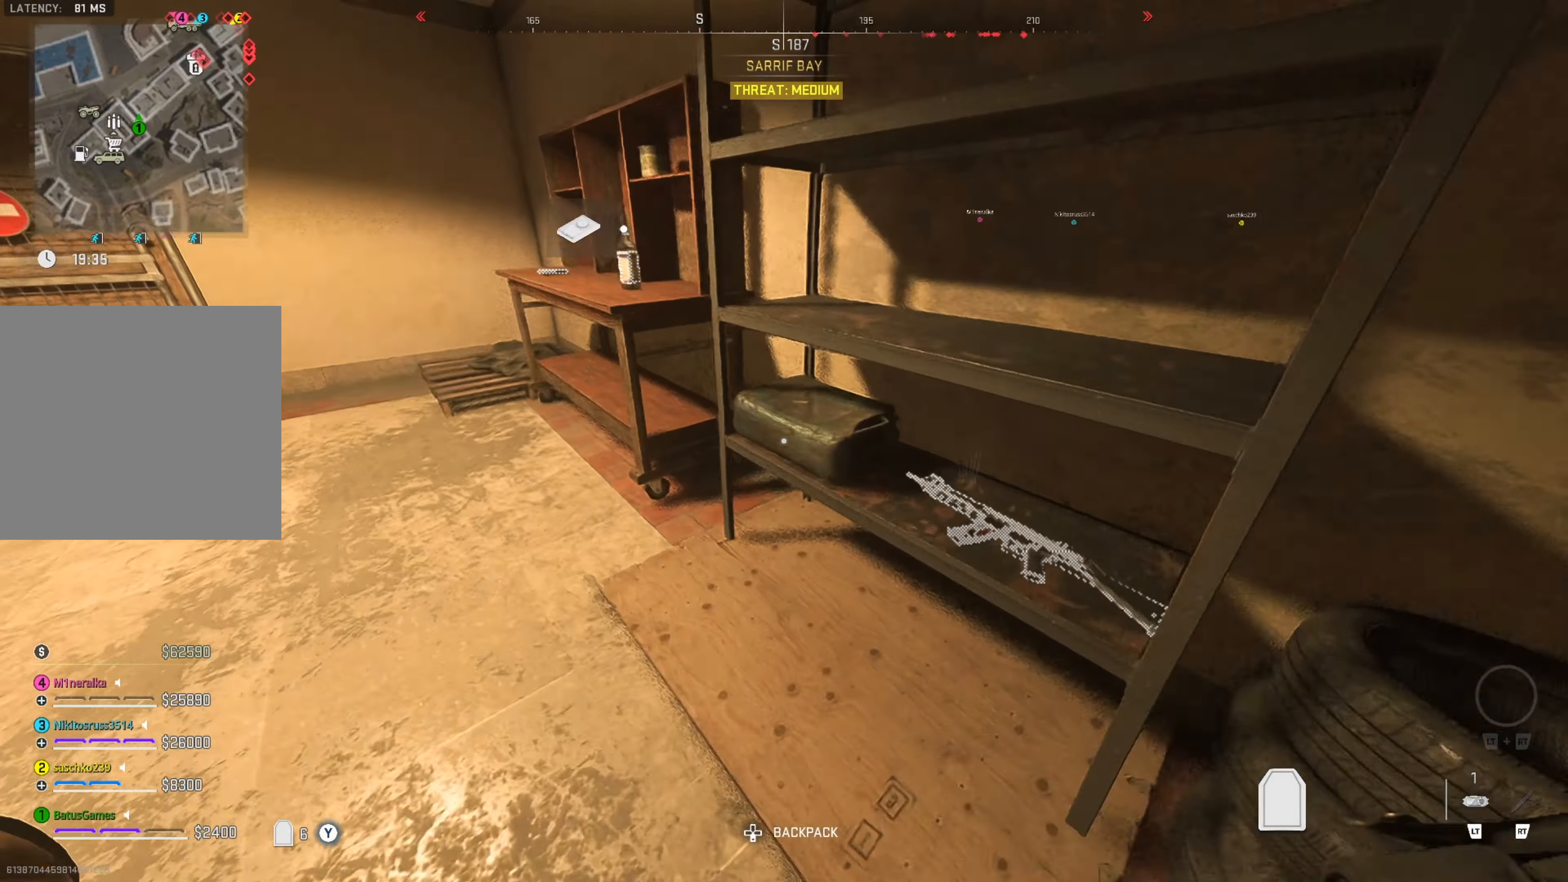
{"buttons": [], "left_stick": "up-left", "right_stick": "up-left", "events": [[17, "right_stick", "center"], [167, "left_stick", "up-left"], [384, "right_stick", "up-left"]]}
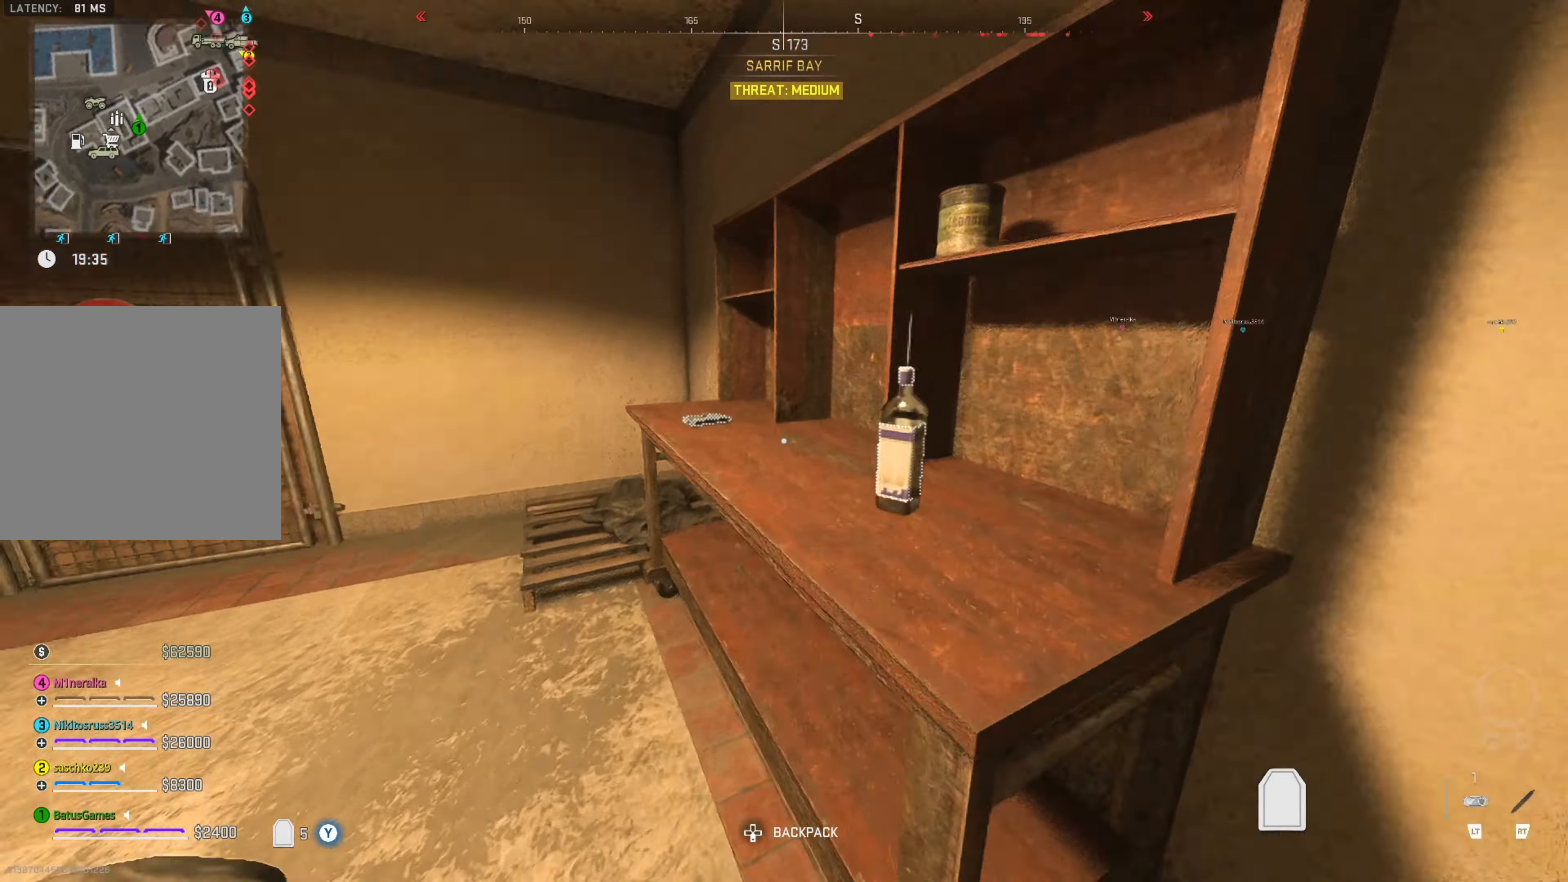
{"buttons": [], "left_stick": "center", "right_stick": "center", "events": [[34, "left_stick", "center"], [117, "right_stick", "center"], [184, "right_stick", "right"], [383, "right_stick", "center"]]}
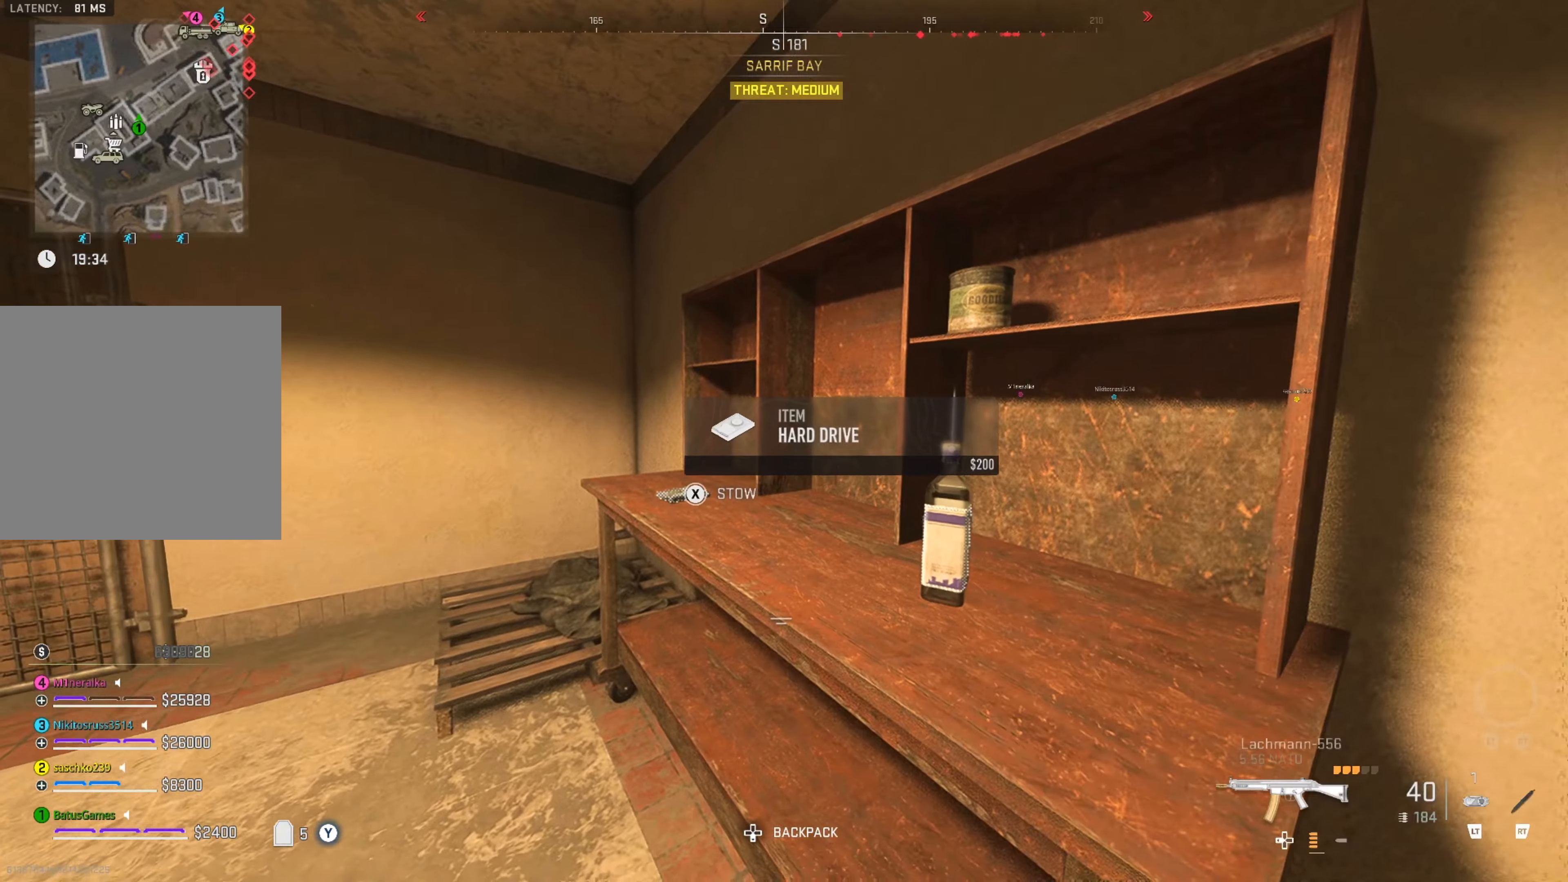
{"buttons": [], "left_stick": "center", "right_stick": "center", "events": [[150, "left_stick", "right"], [150, "right_stick", "down-right"], [300, "right_stick", "center"], [316, "left_stick", "center"]]}